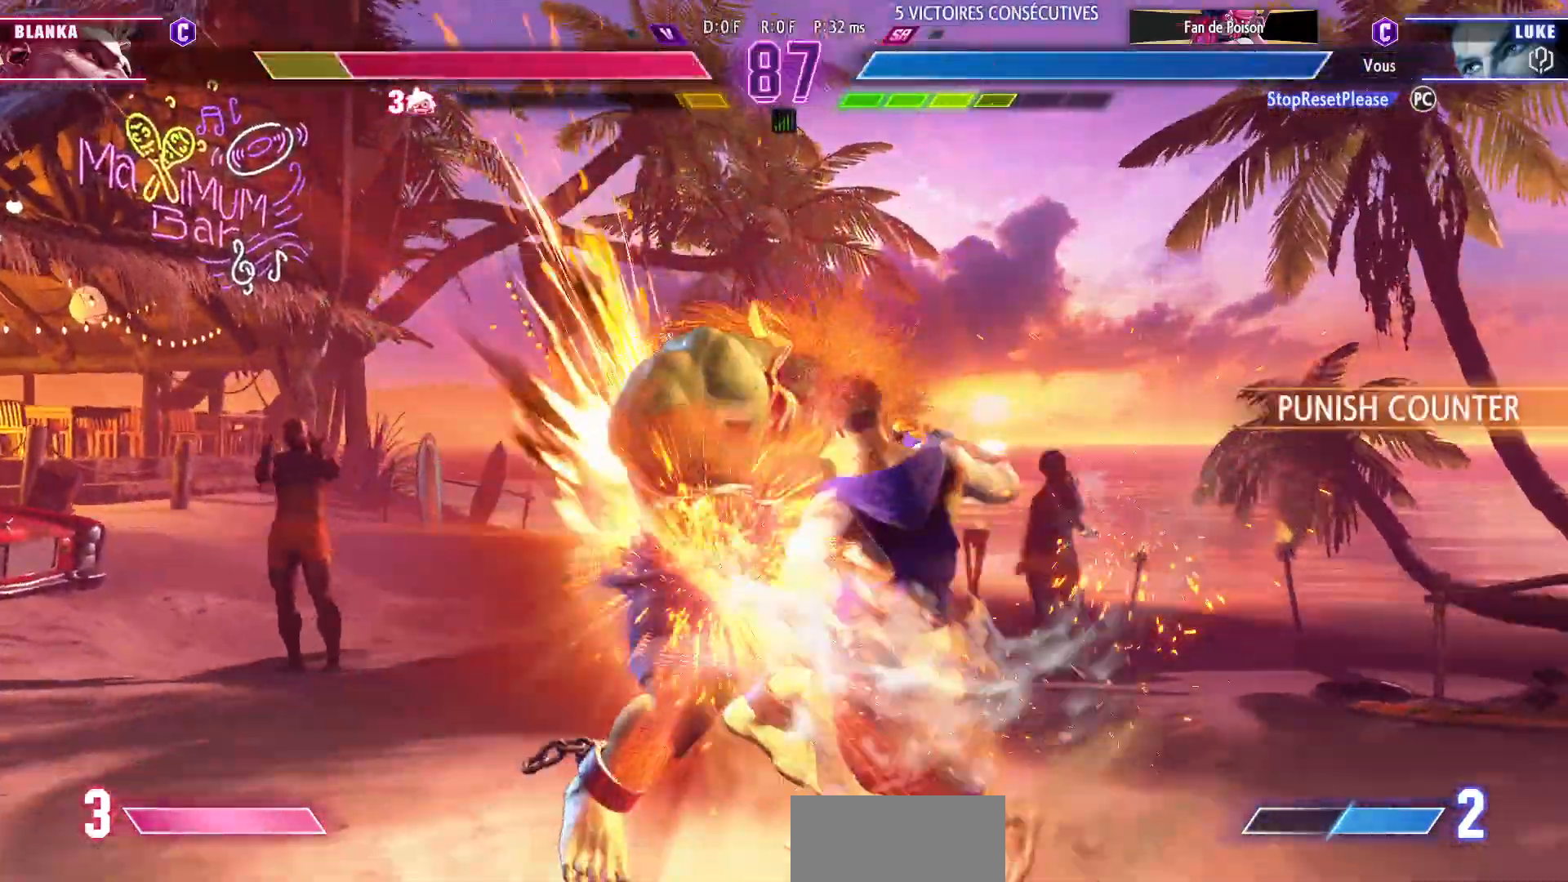
Gameplay with a controller (arcade stick); each line is a JSON object with the inputs held at the frame after it. "events" lists button and stick changes between this image and that frame as [ms after this image, input, new state], when the widget could be followed in between. Not read: L3 R3.
{"buttons": [], "left_stick": "center", "events": []}
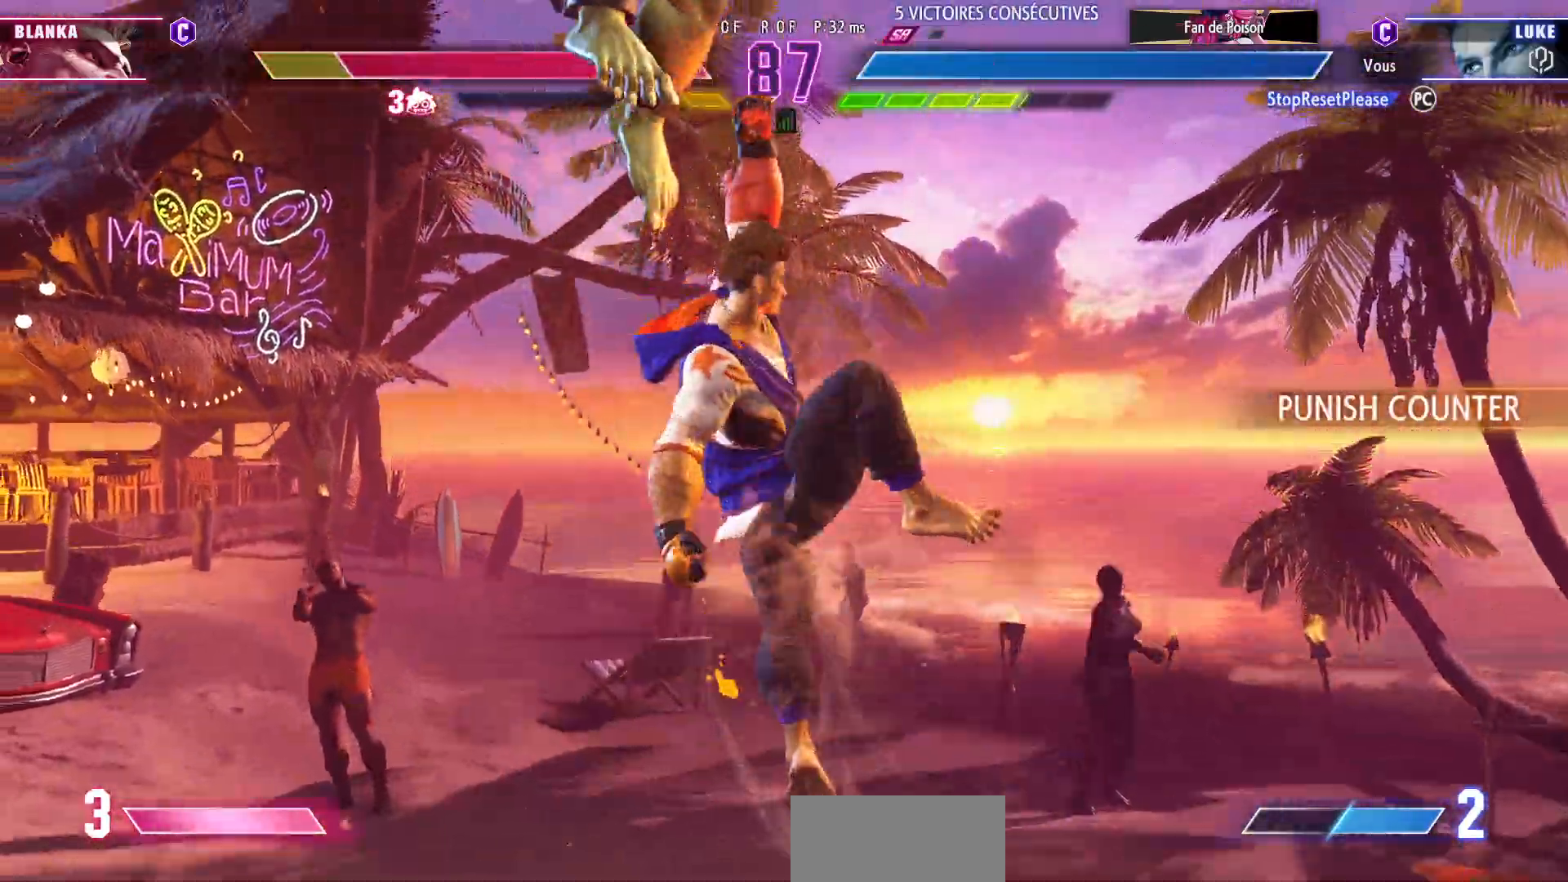
{"buttons": [], "left_stick": "up-left", "events": [[467, "left_stick", "up-left"]]}
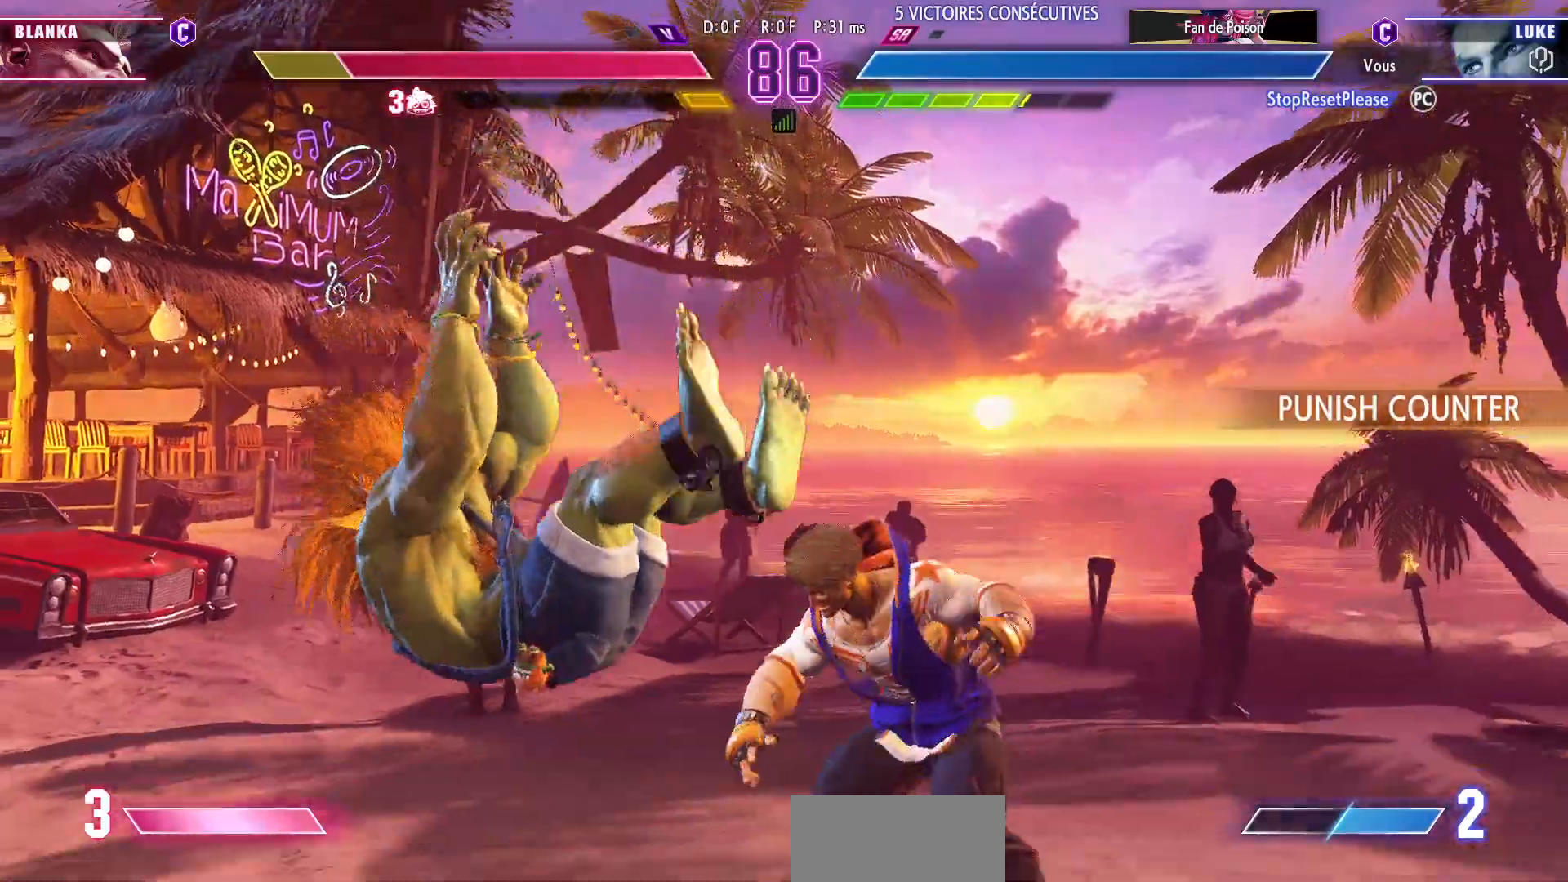
{"buttons": [], "left_stick": "center", "events": [[200, "left_stick", "center"]]}
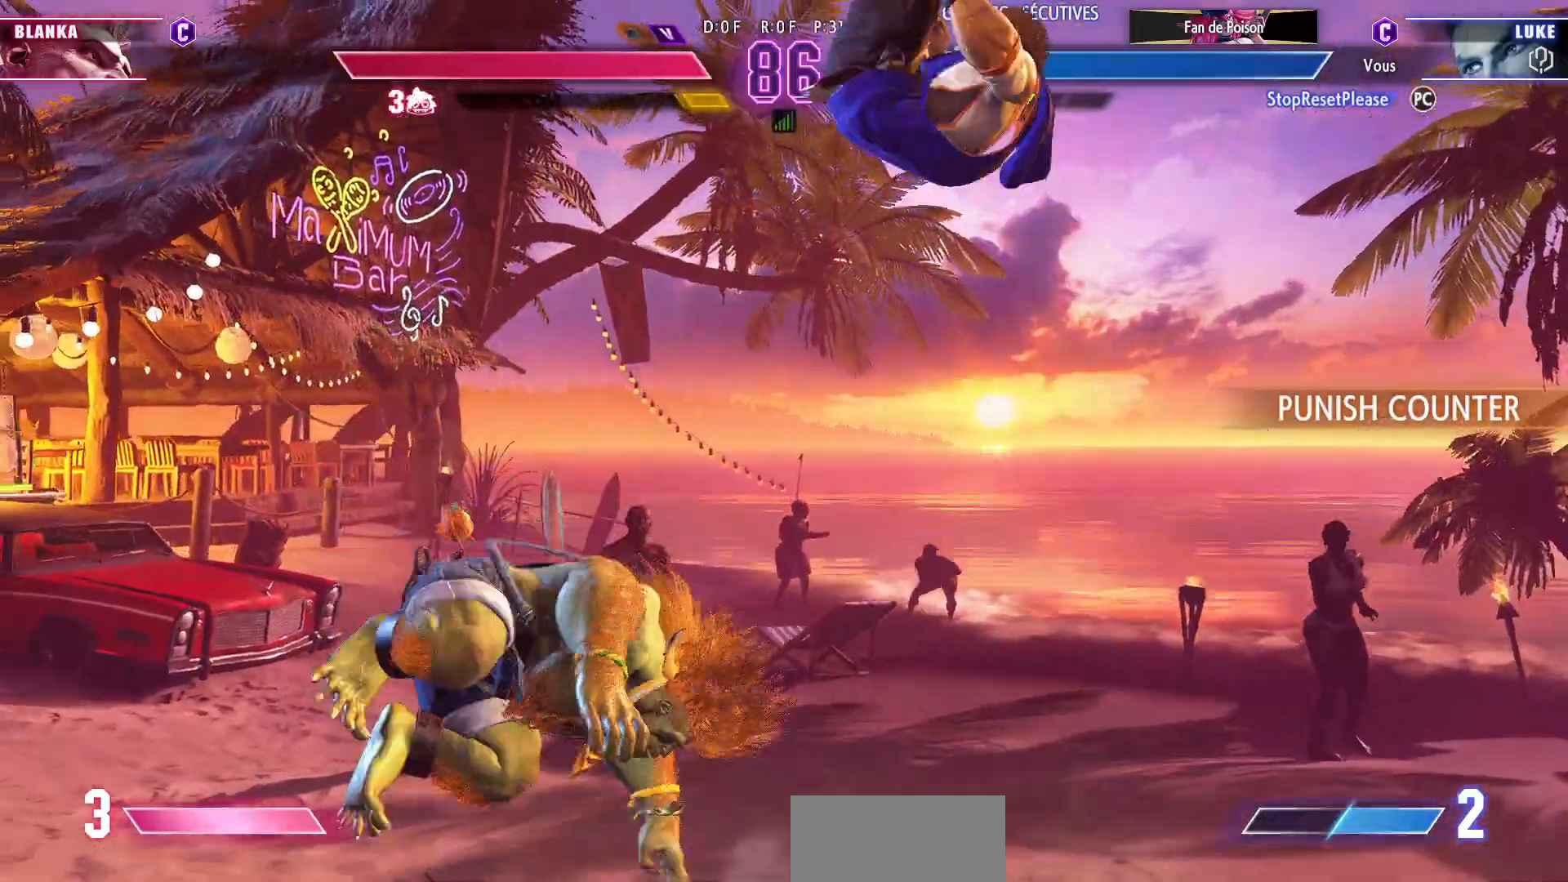
{"buttons": [], "left_stick": "down-right", "events": [[33, "R1", "down"], [150, "R1", "up"], [467, "left_stick", "down-right"]]}
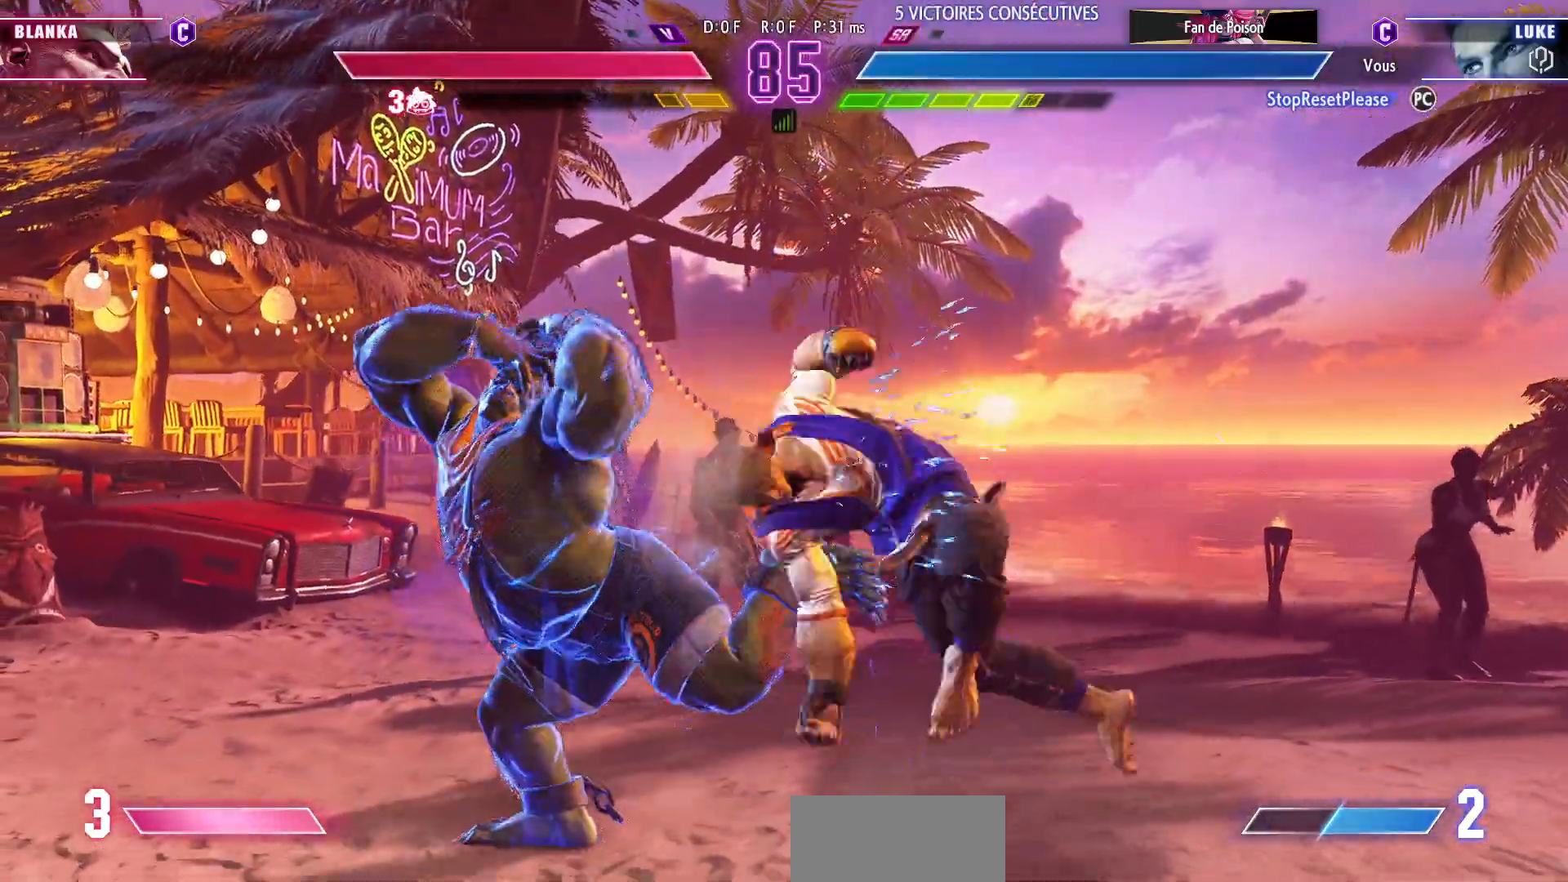
{"buttons": [], "left_stick": "down-right", "events": [[33, "TRIANGLE", "down"], [183, "TRIANGLE", "up"]]}
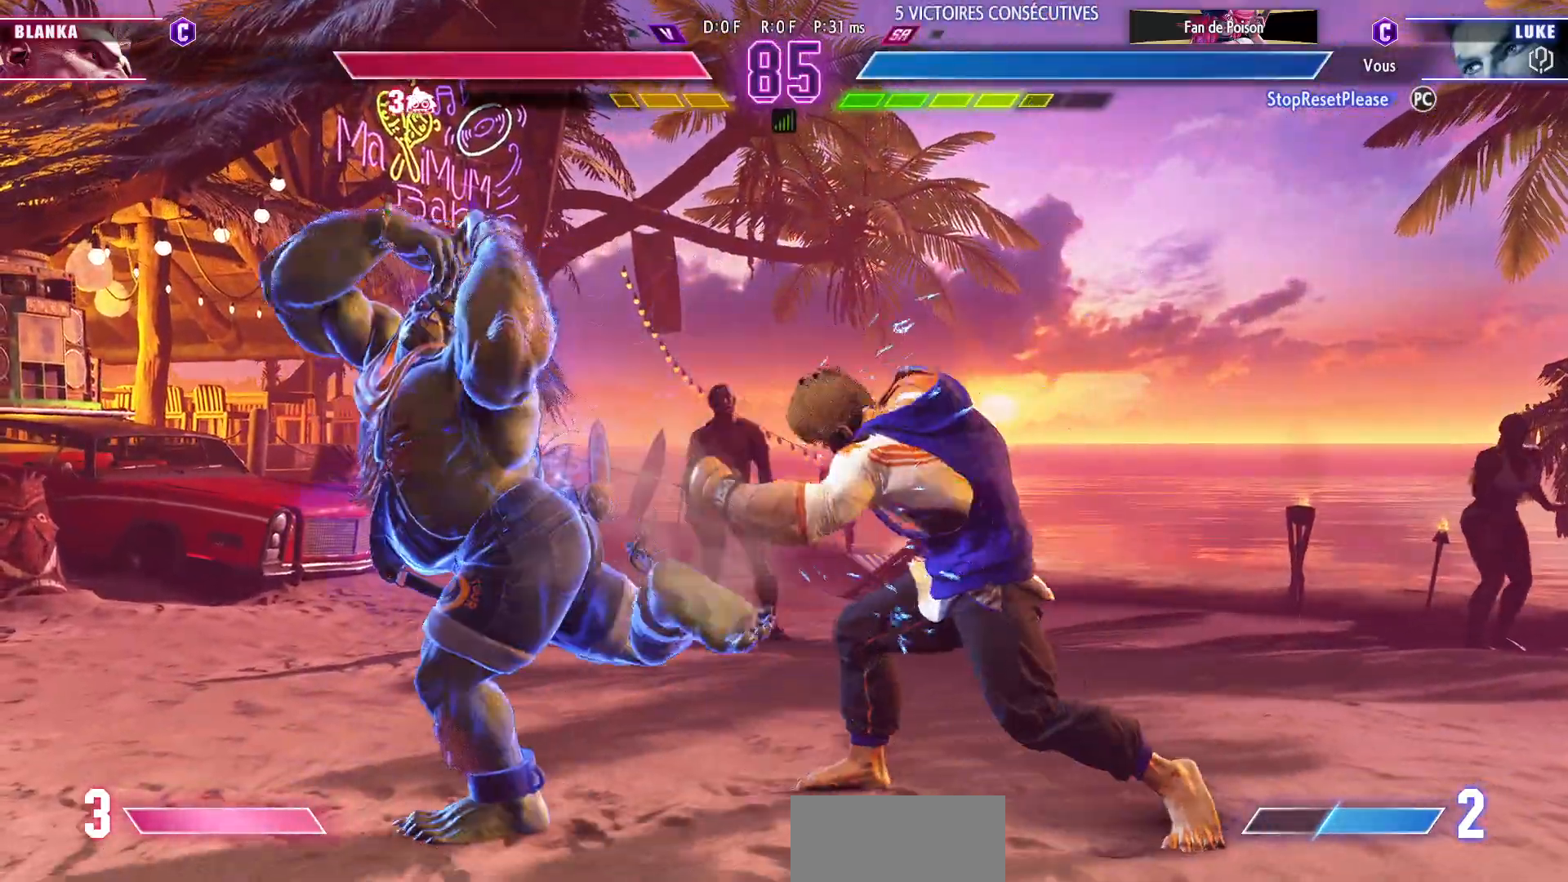
{"buttons": ["CROSS", "SQUARE"], "left_stick": "center", "events": [[17, "left_stick", "center"], [67, "left_stick", "left"], [450, "CROSS", "down"], [450, "SQUARE", "down"], [500, "left_stick", "center"]]}
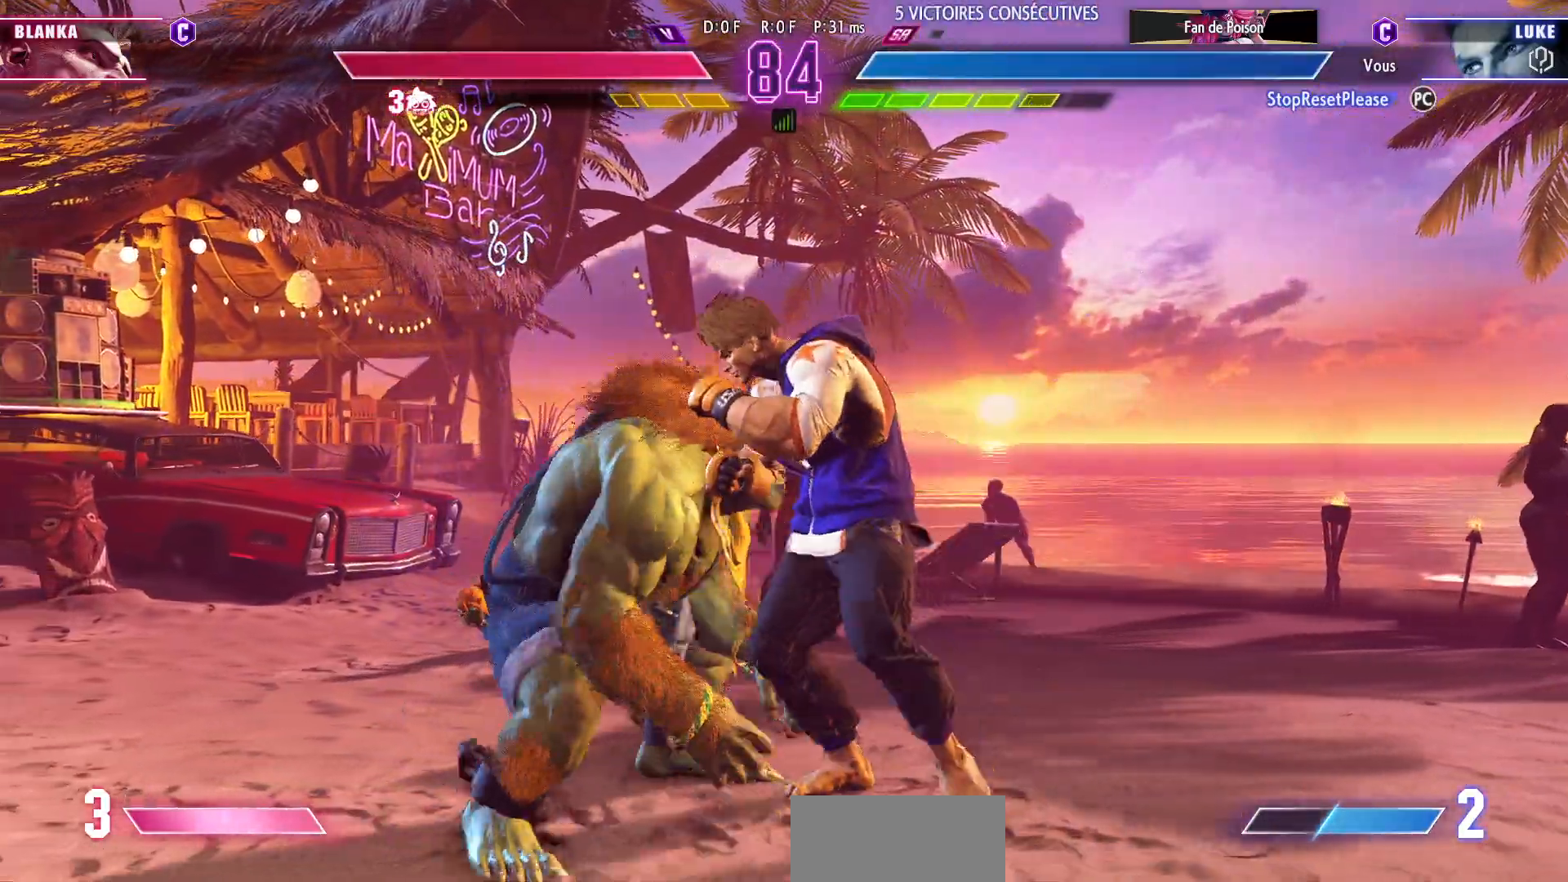
{"buttons": [], "left_stick": "down-right", "events": [[83, "CROSS", "up"], [117, "SQUARE", "up"], [167, "left_stick", "down-right"]]}
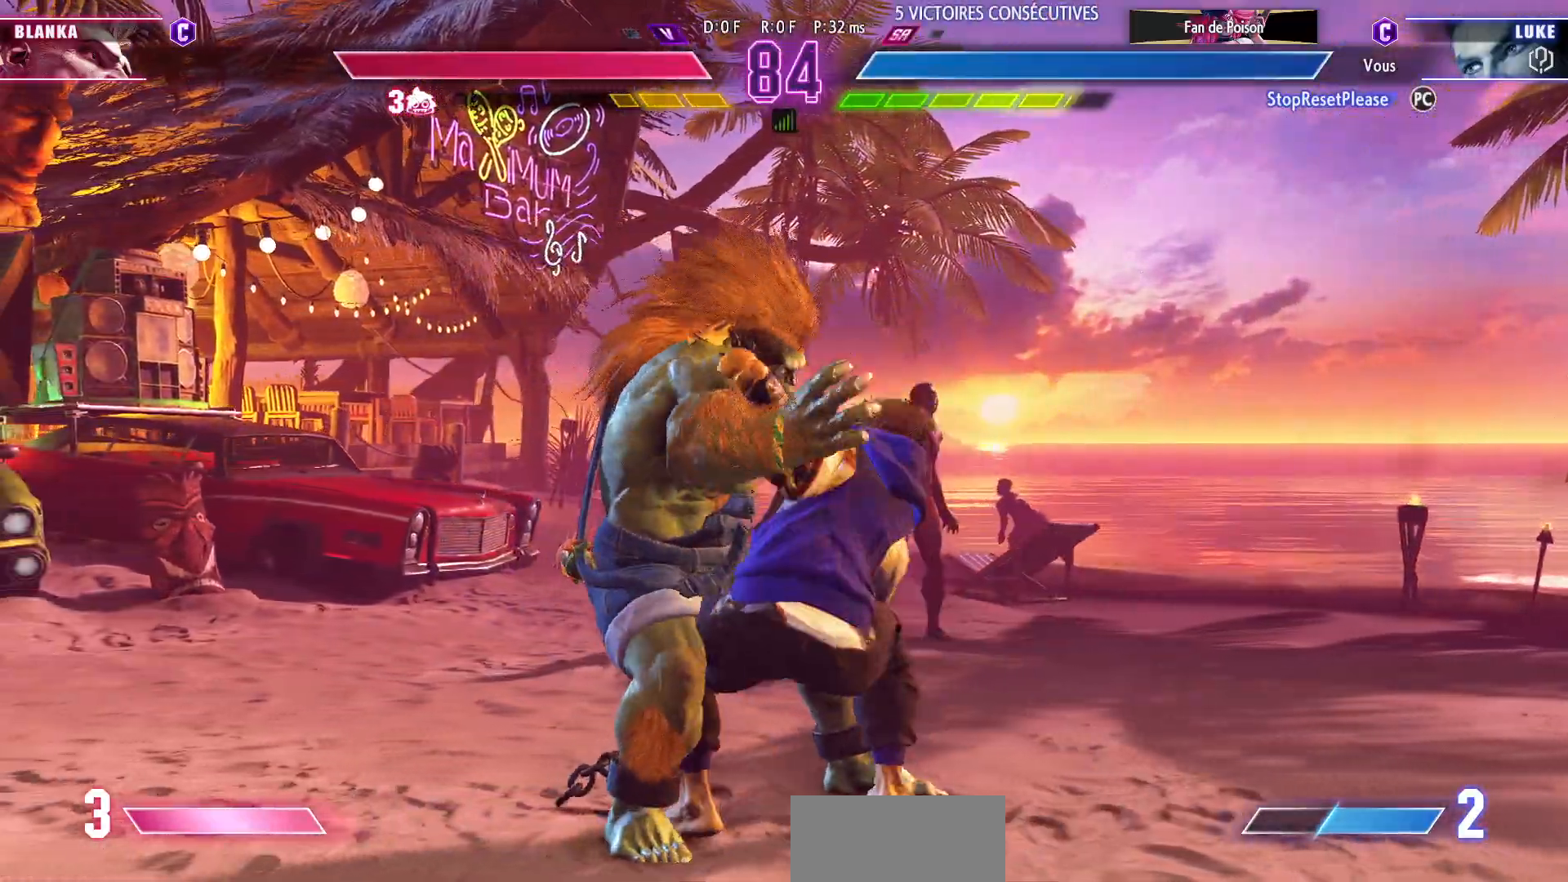
{"buttons": [], "left_stick": "center", "events": [[133, "left_stick", "center"]]}
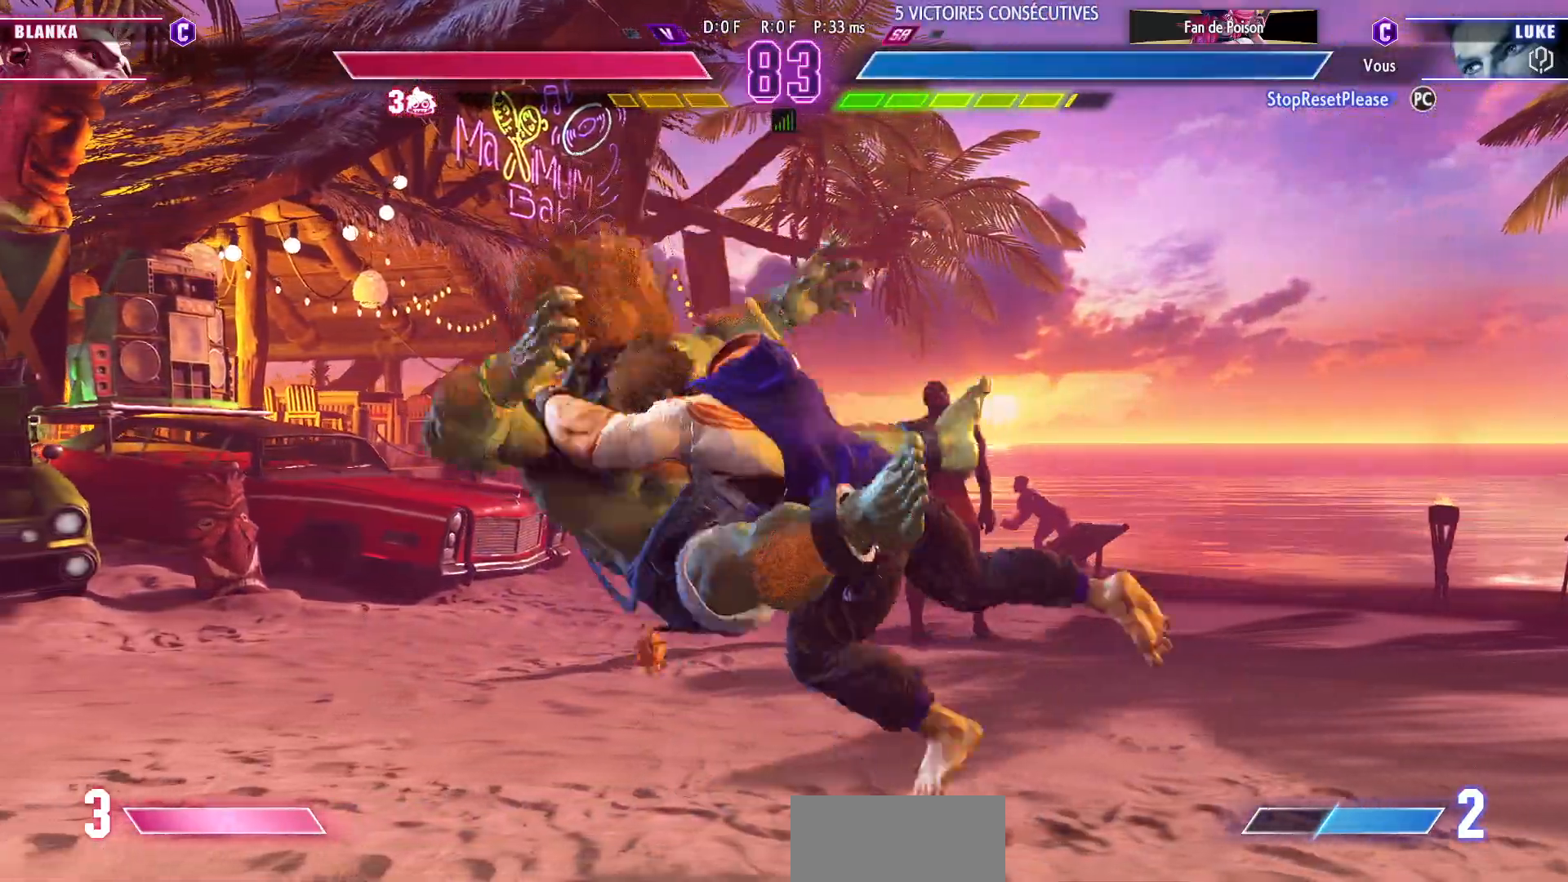
{"buttons": [], "left_stick": "center", "events": []}
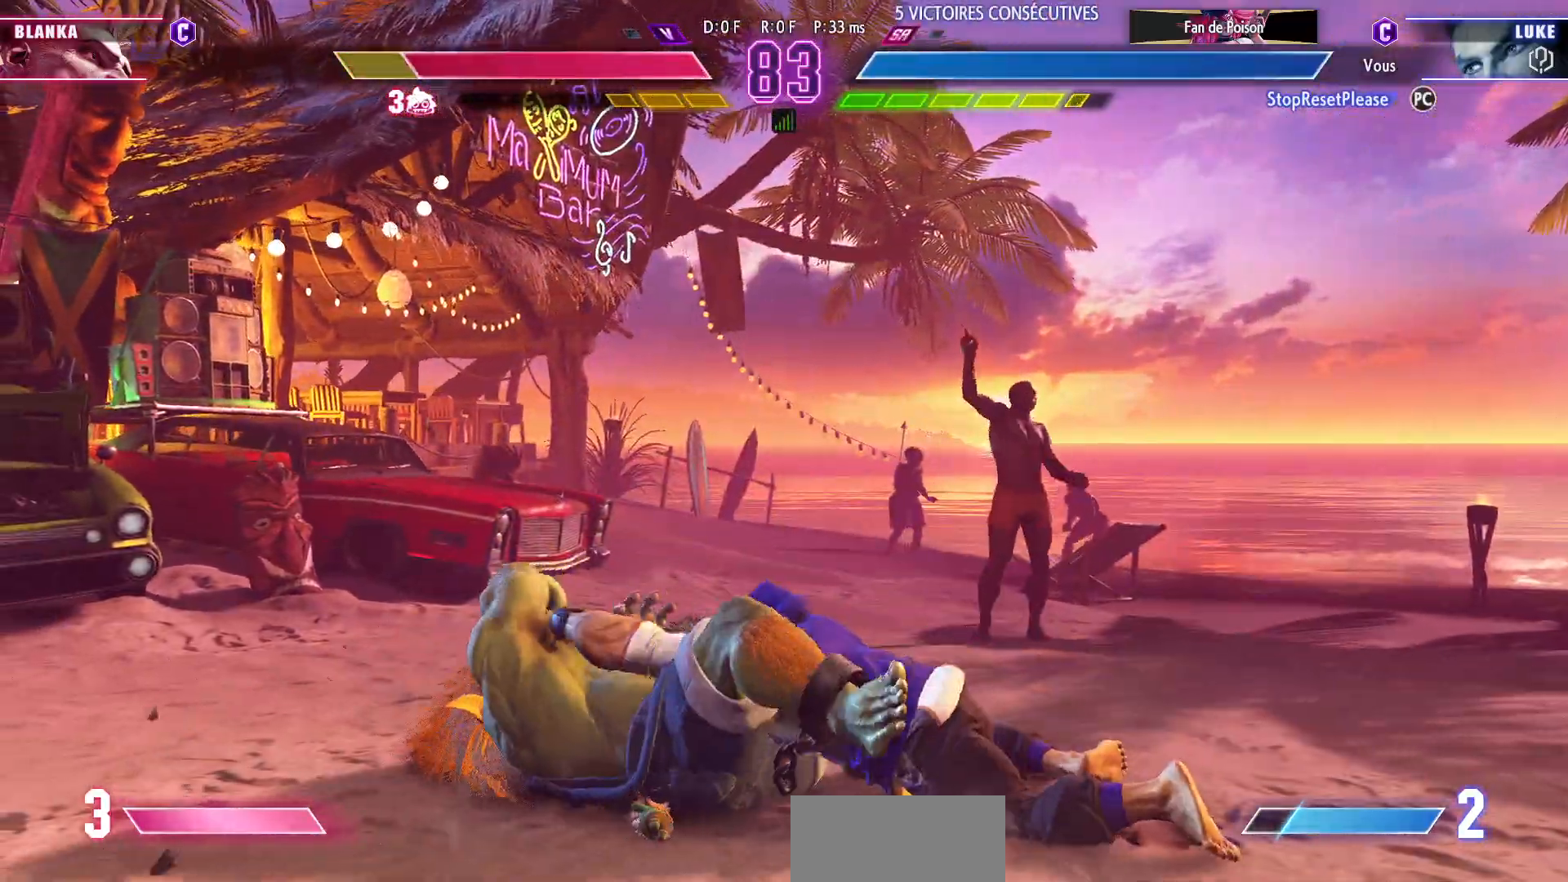
{"buttons": [], "left_stick": "center", "events": []}
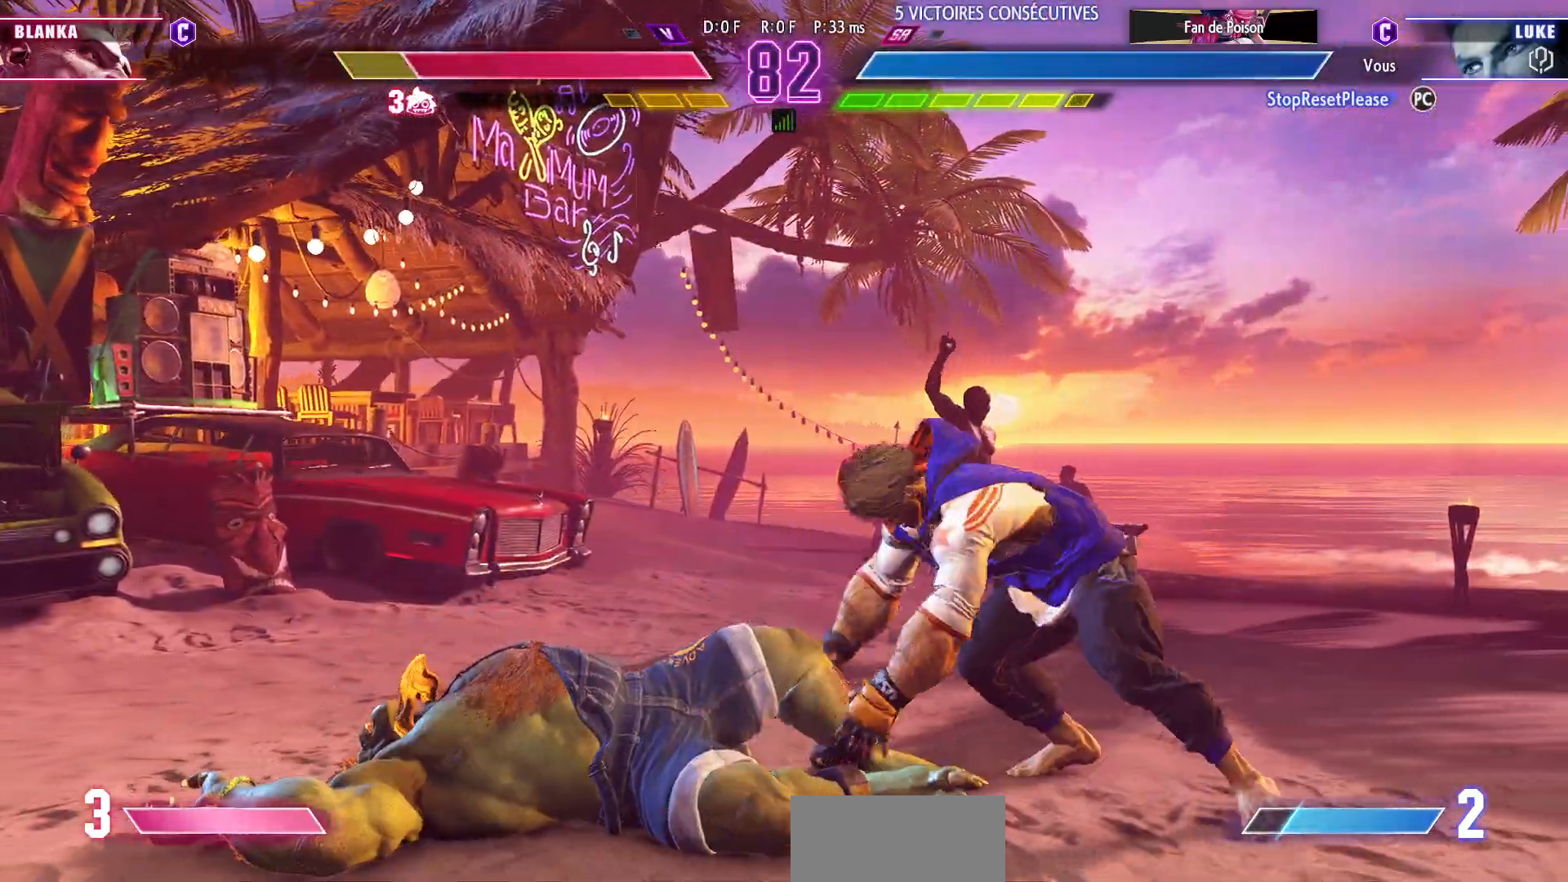
{"buttons": [], "left_stick": "left", "events": [[17, "left_stick", "left"]]}
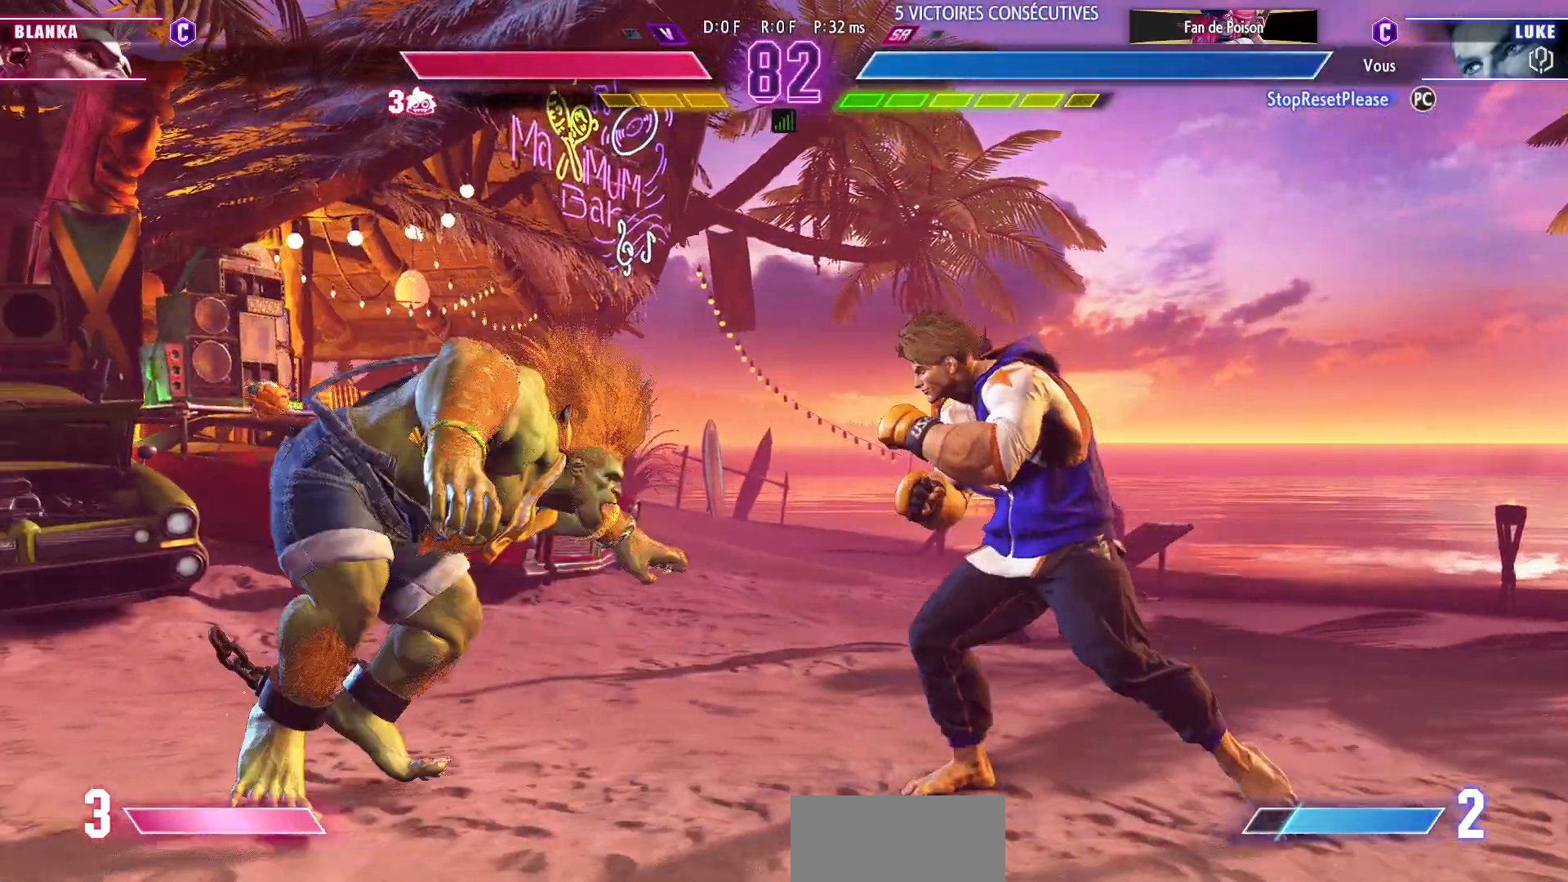
{"buttons": [], "left_stick": "right", "events": [[67, "left_stick", "down"], [100, "CIRCLE", "down"], [183, "CIRCLE", "up"], [200, "left_stick", "left"], [267, "left_stick", "center"], [433, "left_stick", "right"]]}
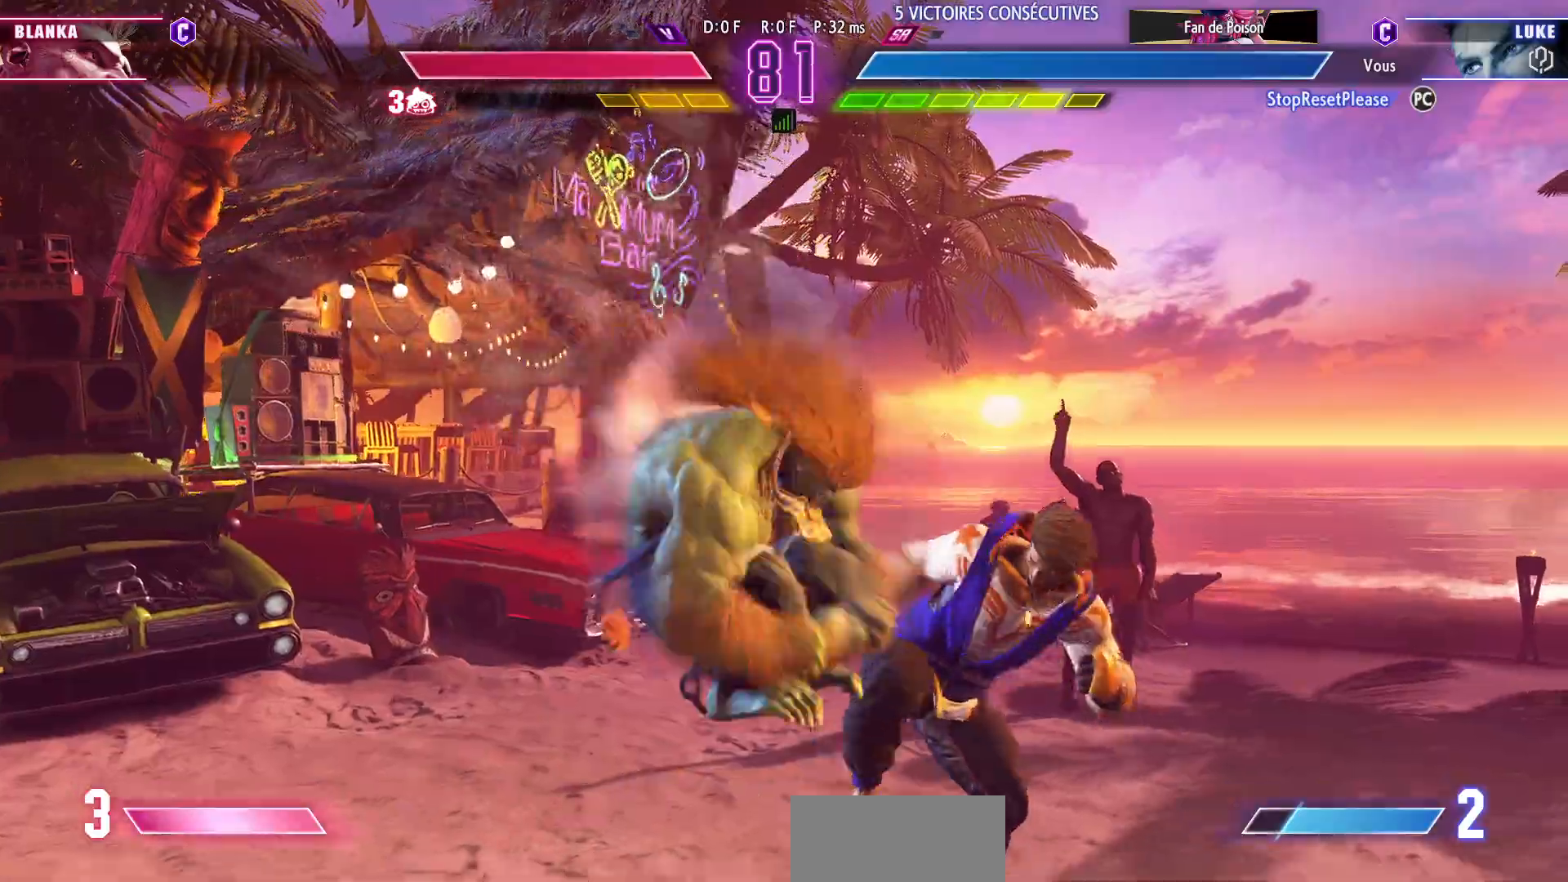
{"buttons": ["SQUARE"], "left_stick": "down-right", "events": [[200, "left_stick", "down-right"], [500, "SQUARE", "down"]]}
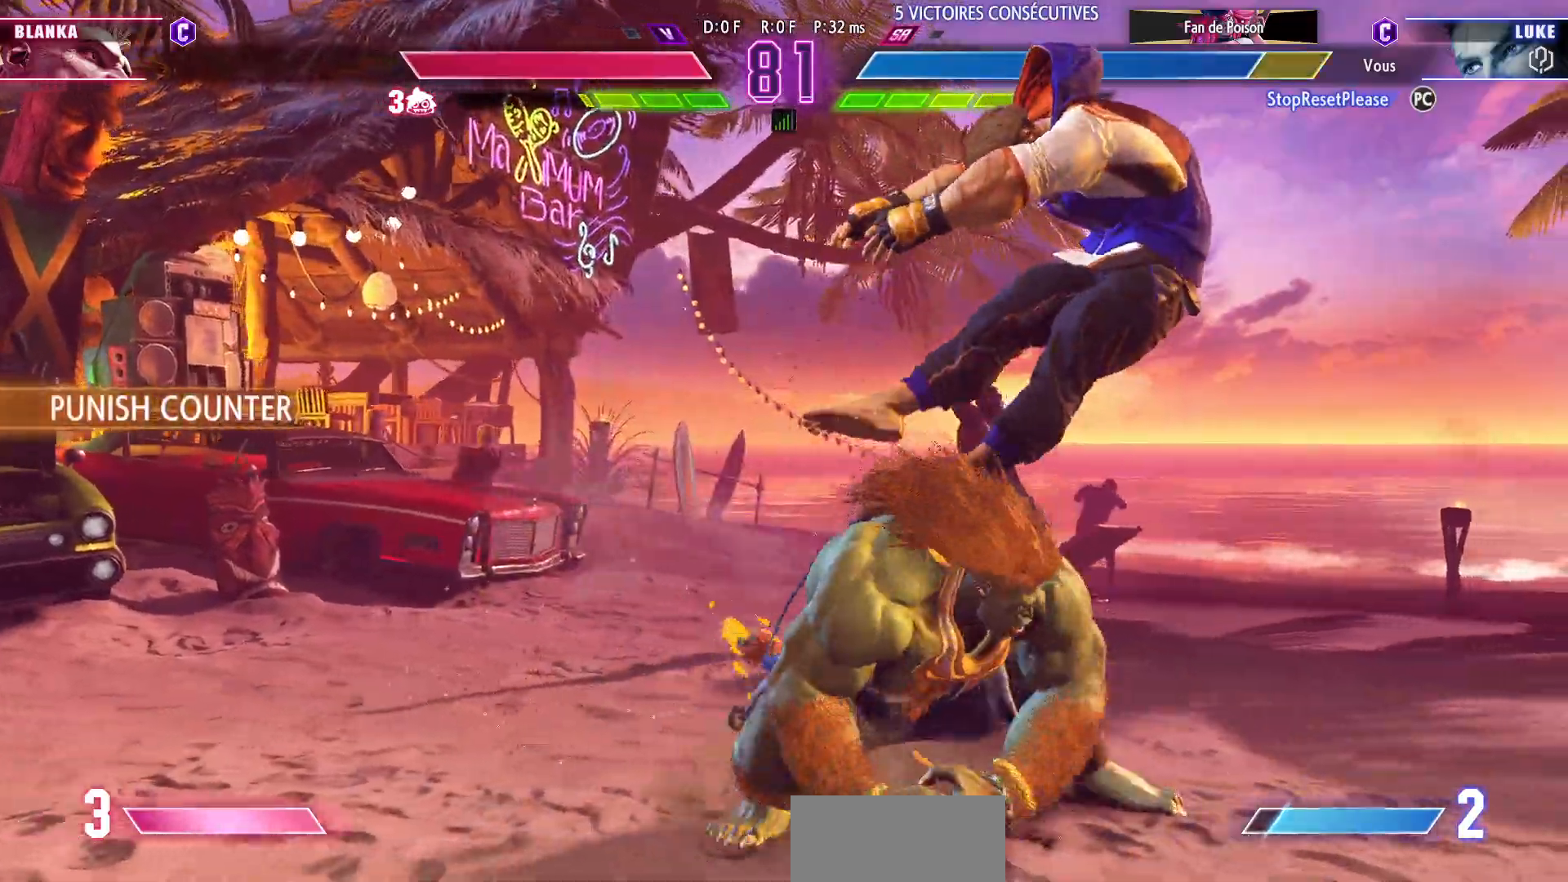
{"buttons": [], "left_stick": "down-right", "events": [[17, "R1", "down"], [17, "TRIANGLE", "down"], [83, "R1", "up"], [83, "SQUARE", "up"], [83, "TRIANGLE", "up"], [117, "TRIANGLE", "down"], [133, "R1", "down"], [133, "SQUARE", "down"], [217, "R1", "up"], [217, "TRIANGLE", "up"], [233, "SQUARE", "up"]]}
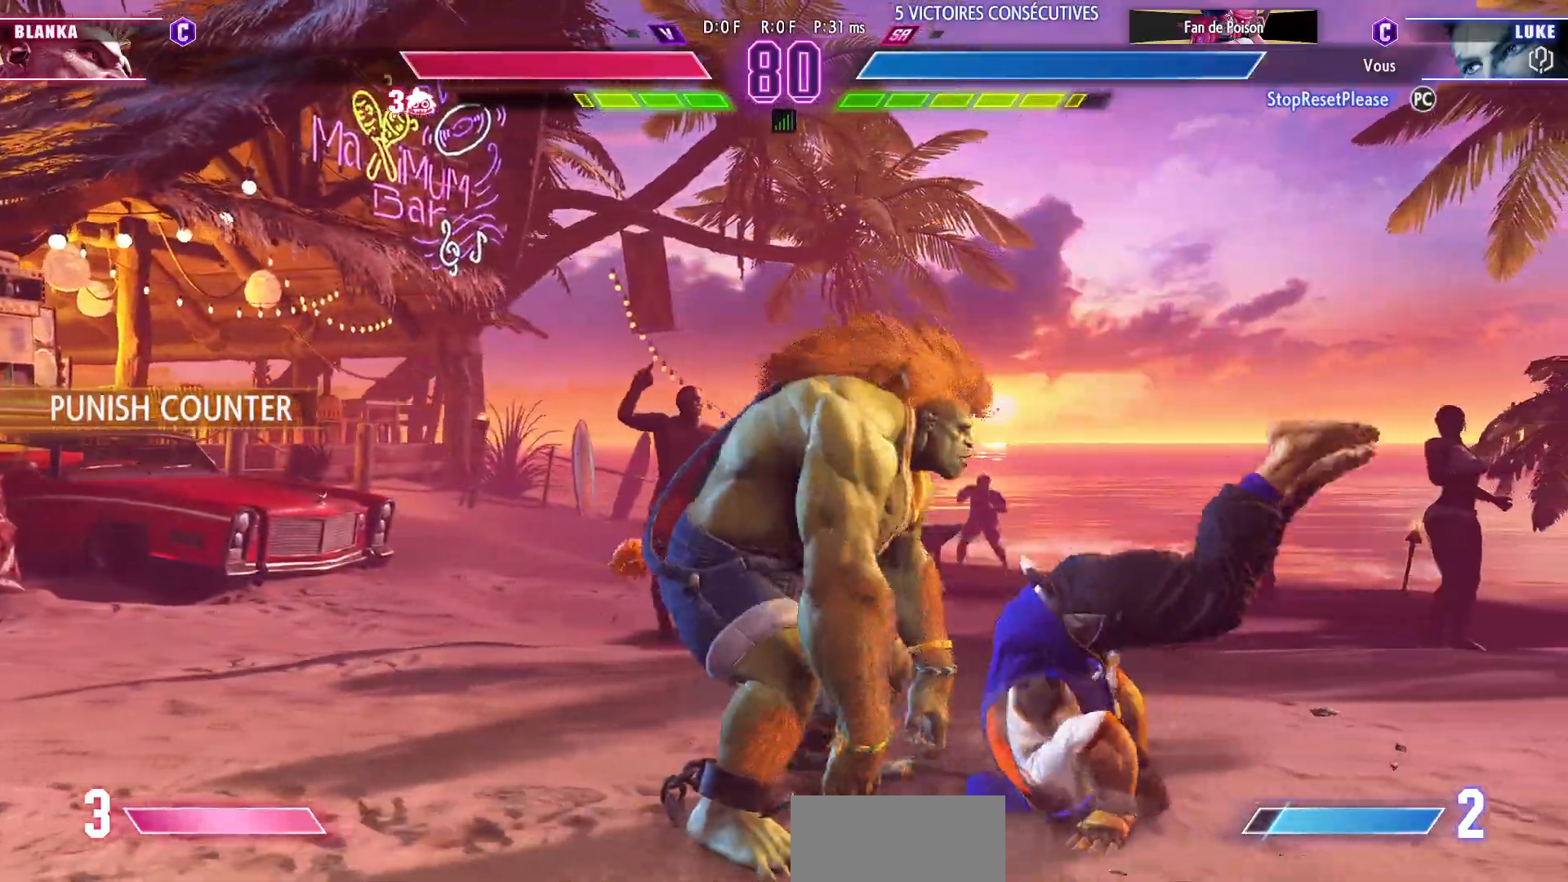
{"buttons": [], "left_stick": "right", "events": [[500, "left_stick", "right"]]}
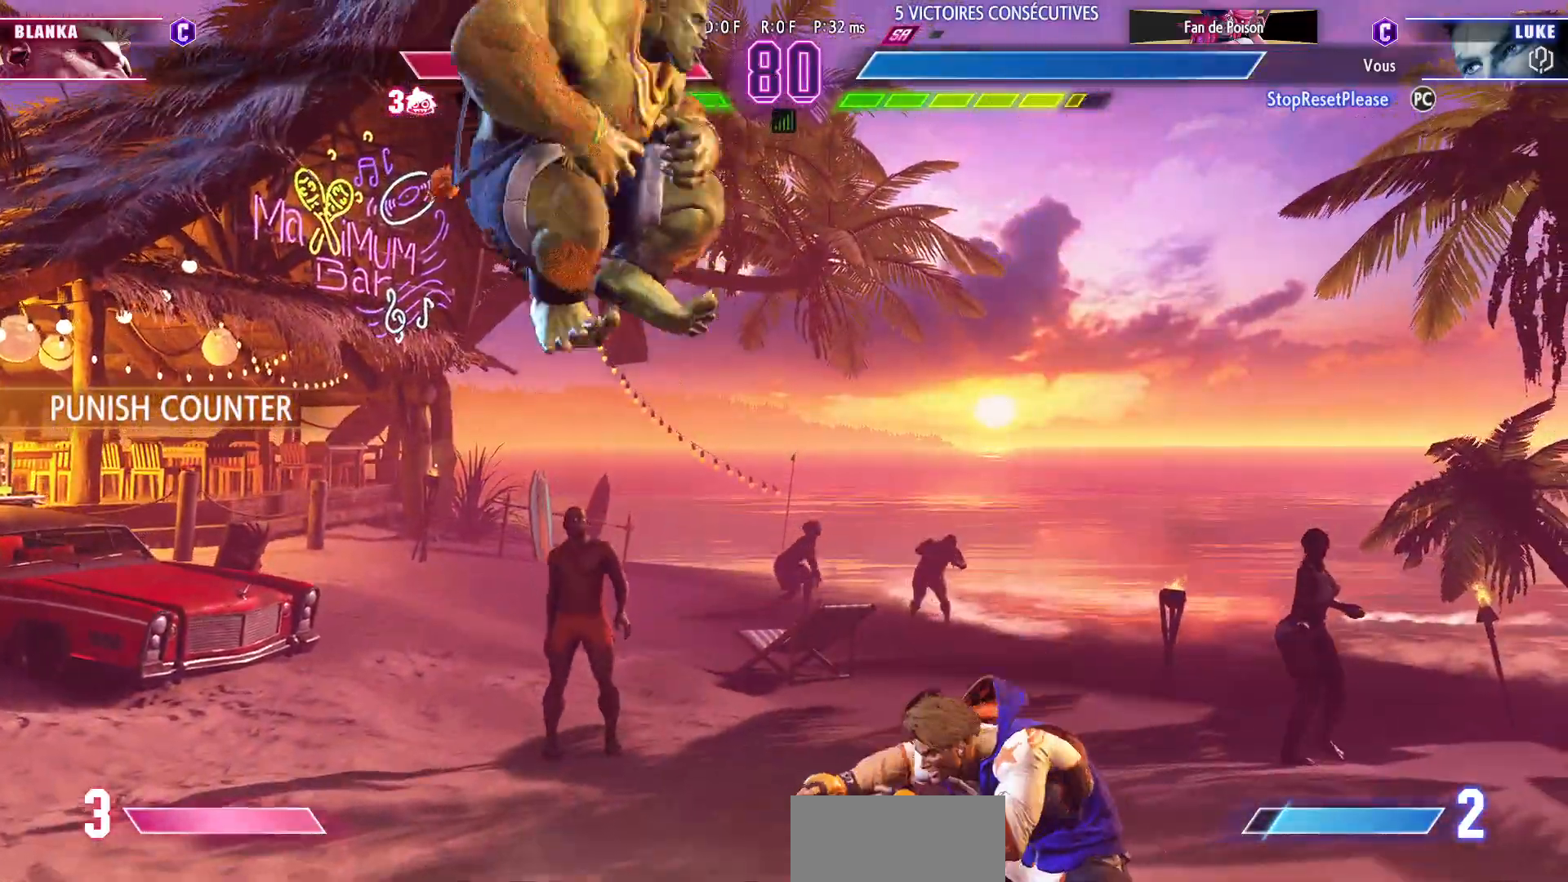
{"buttons": [], "left_stick": "down-right", "events": [[400, "left_stick", "down-right"]]}
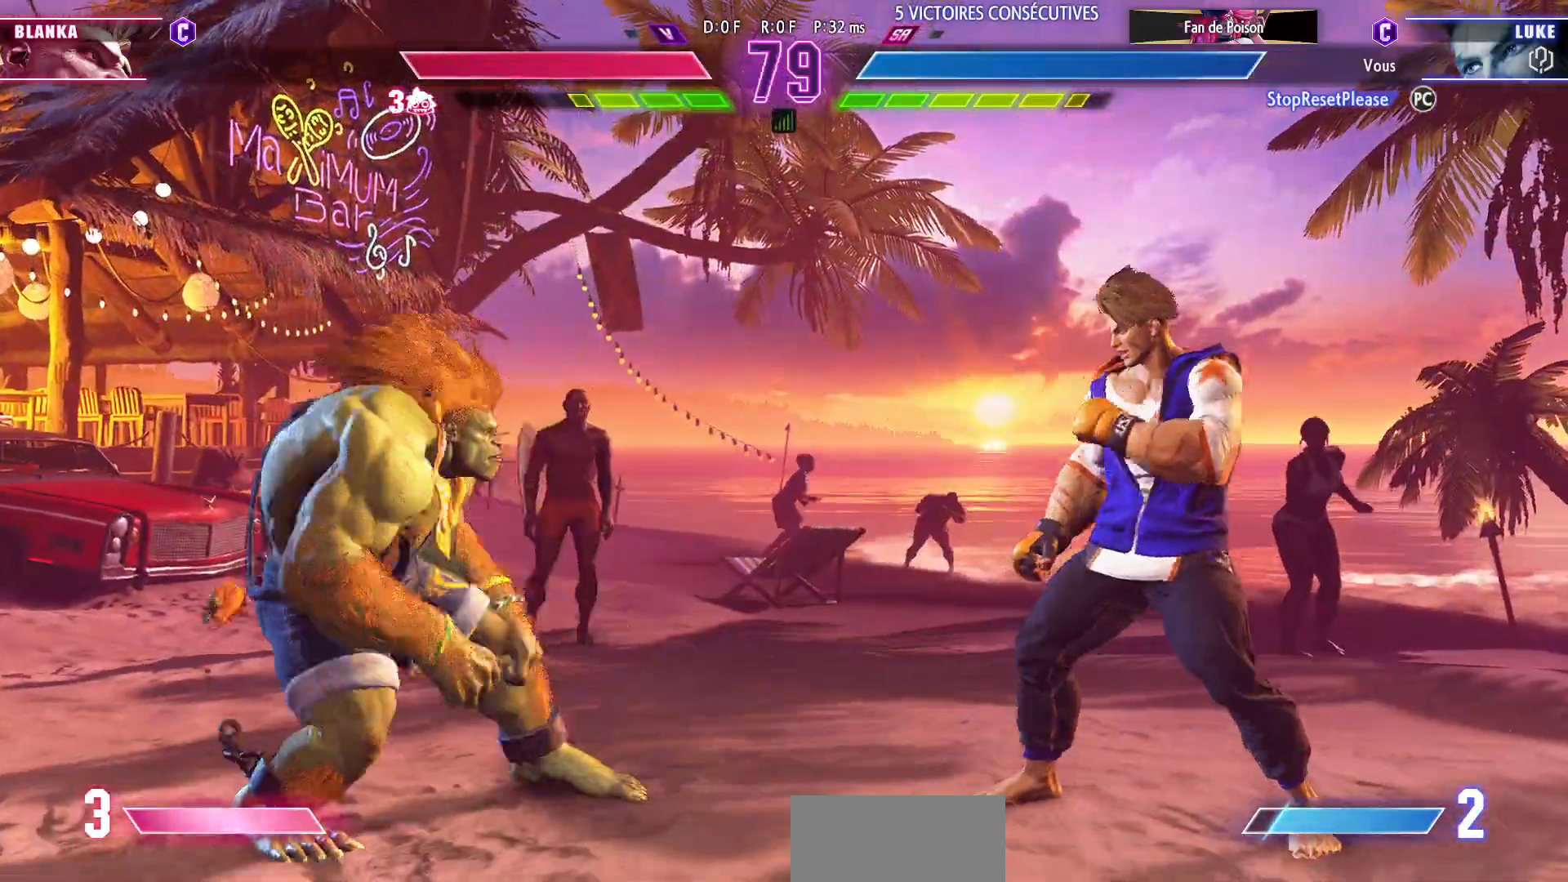
{"buttons": [], "left_stick": "right", "events": [[483, "left_stick", "right"]]}
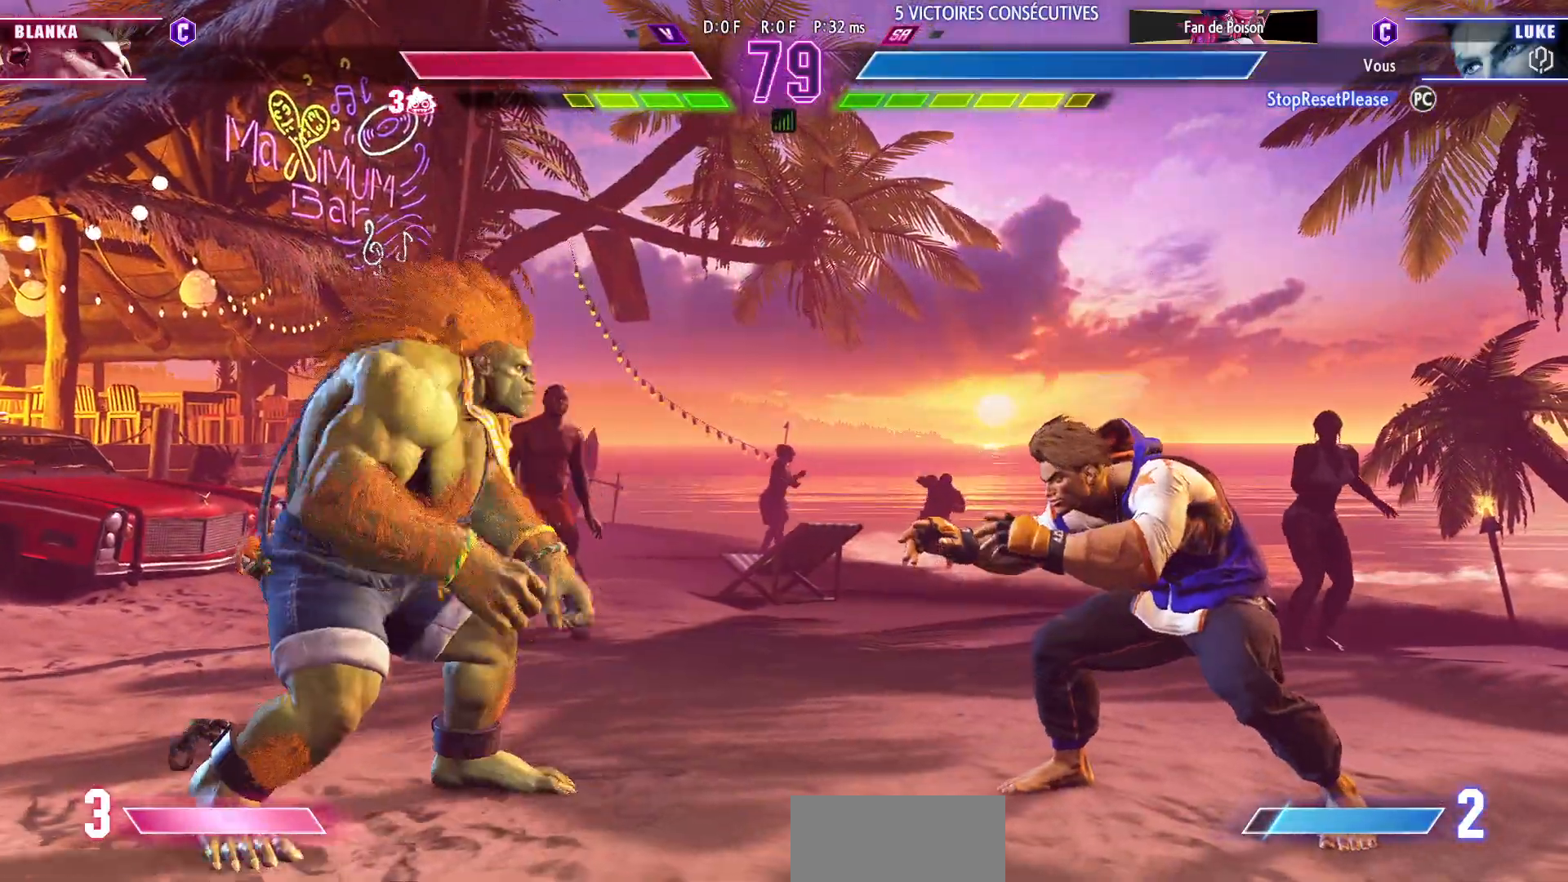
{"buttons": [], "left_stick": "up-left", "events": [[450, "left_stick", "up-left"]]}
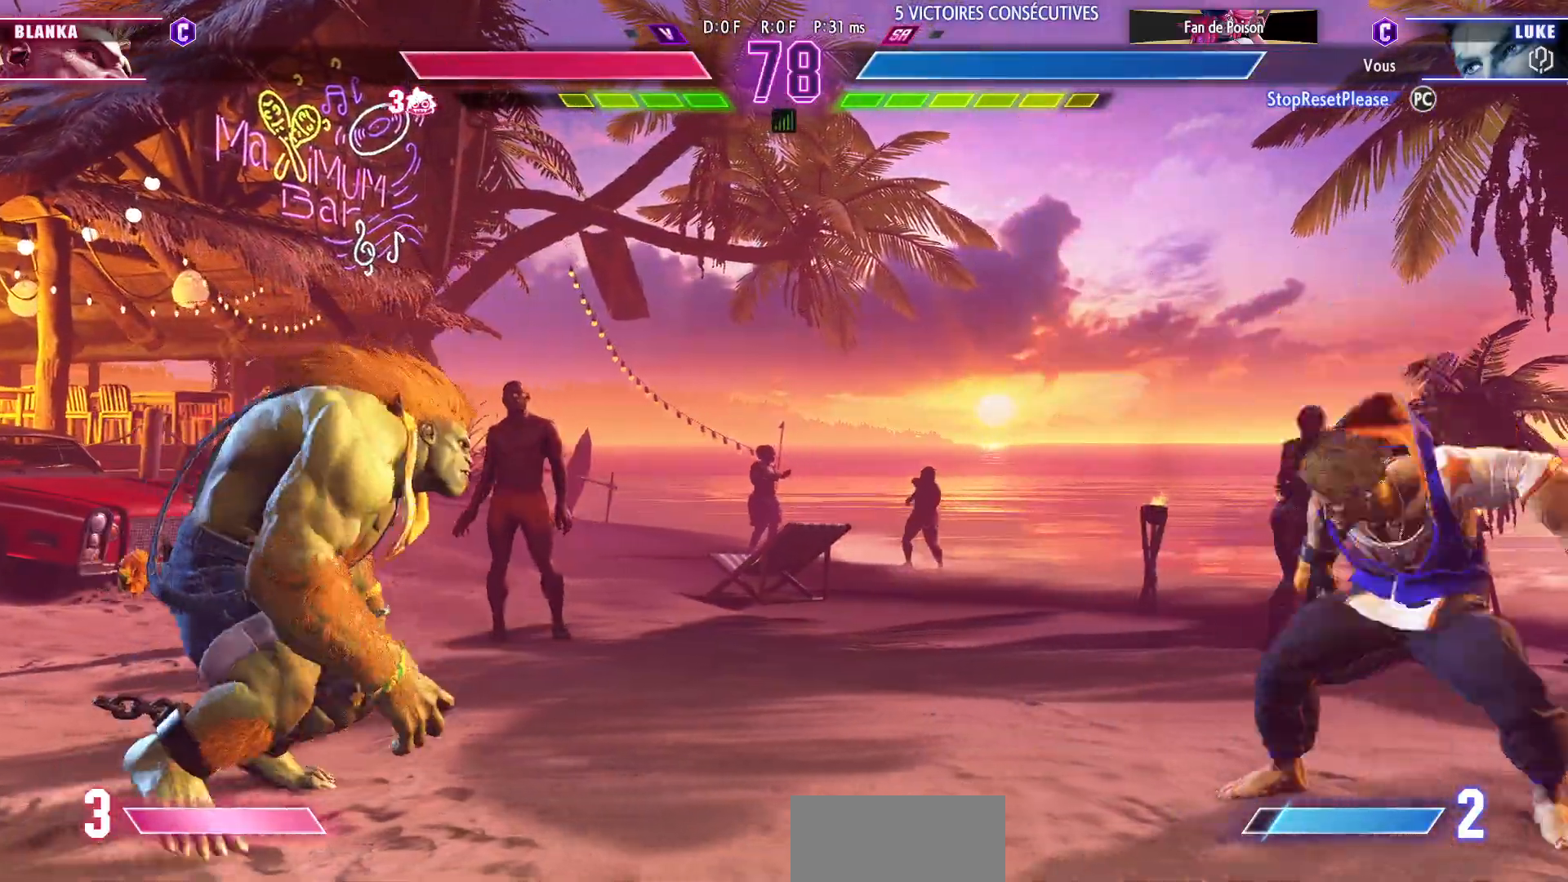
{"buttons": [], "left_stick": "down-right", "events": [[100, "left_stick", "center"], [233, "left_stick", "down-right"], [350, "R2", "down"], [467, "R2", "up"]]}
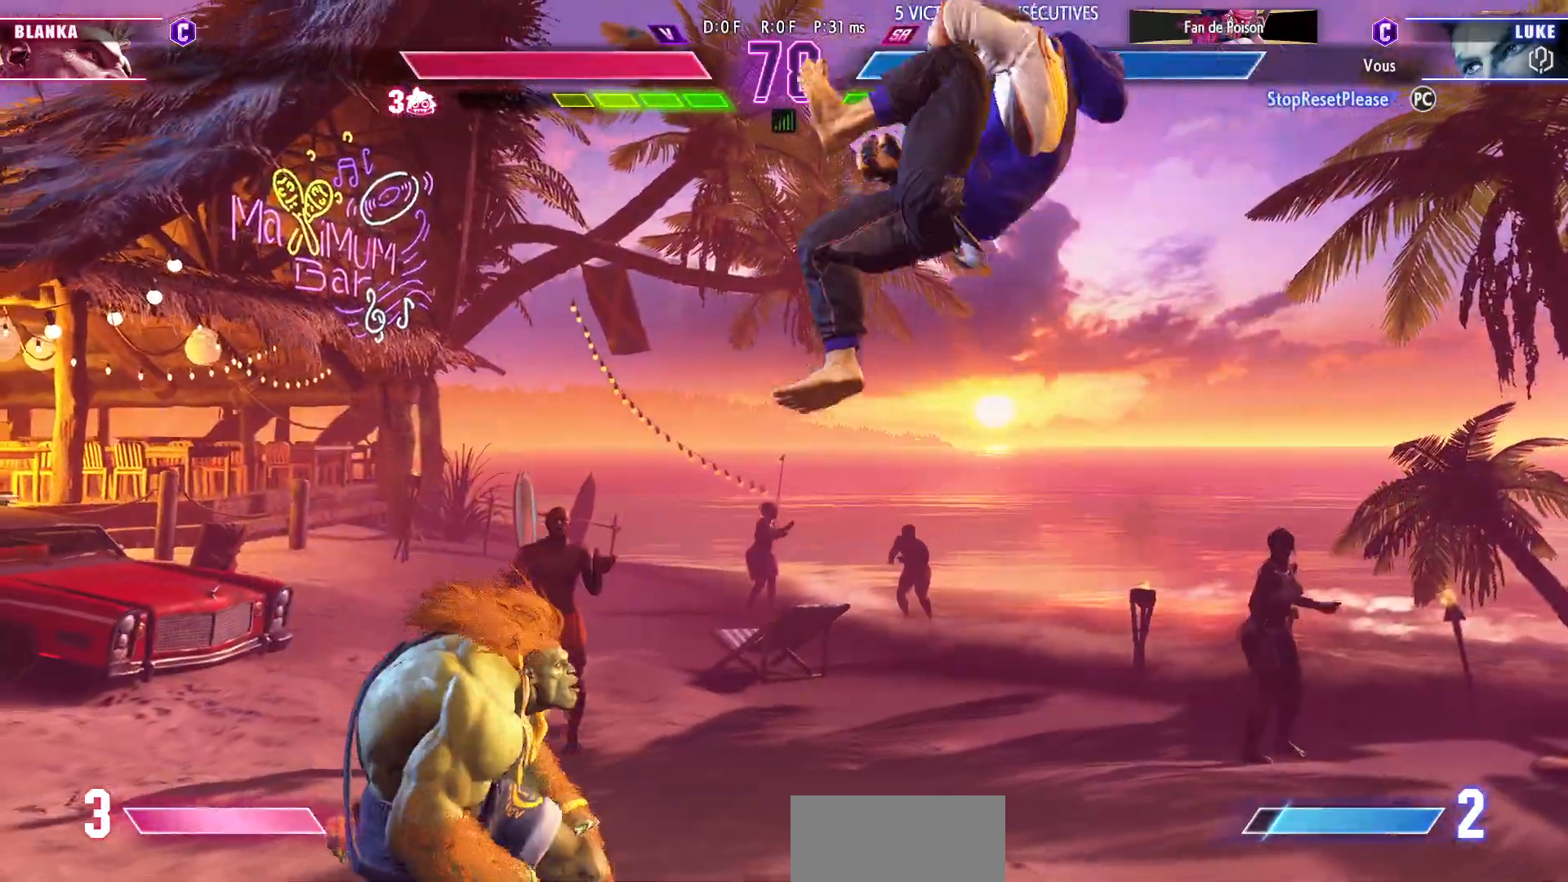
{"buttons": [], "left_stick": "right", "events": [[350, "left_stick", "right"]]}
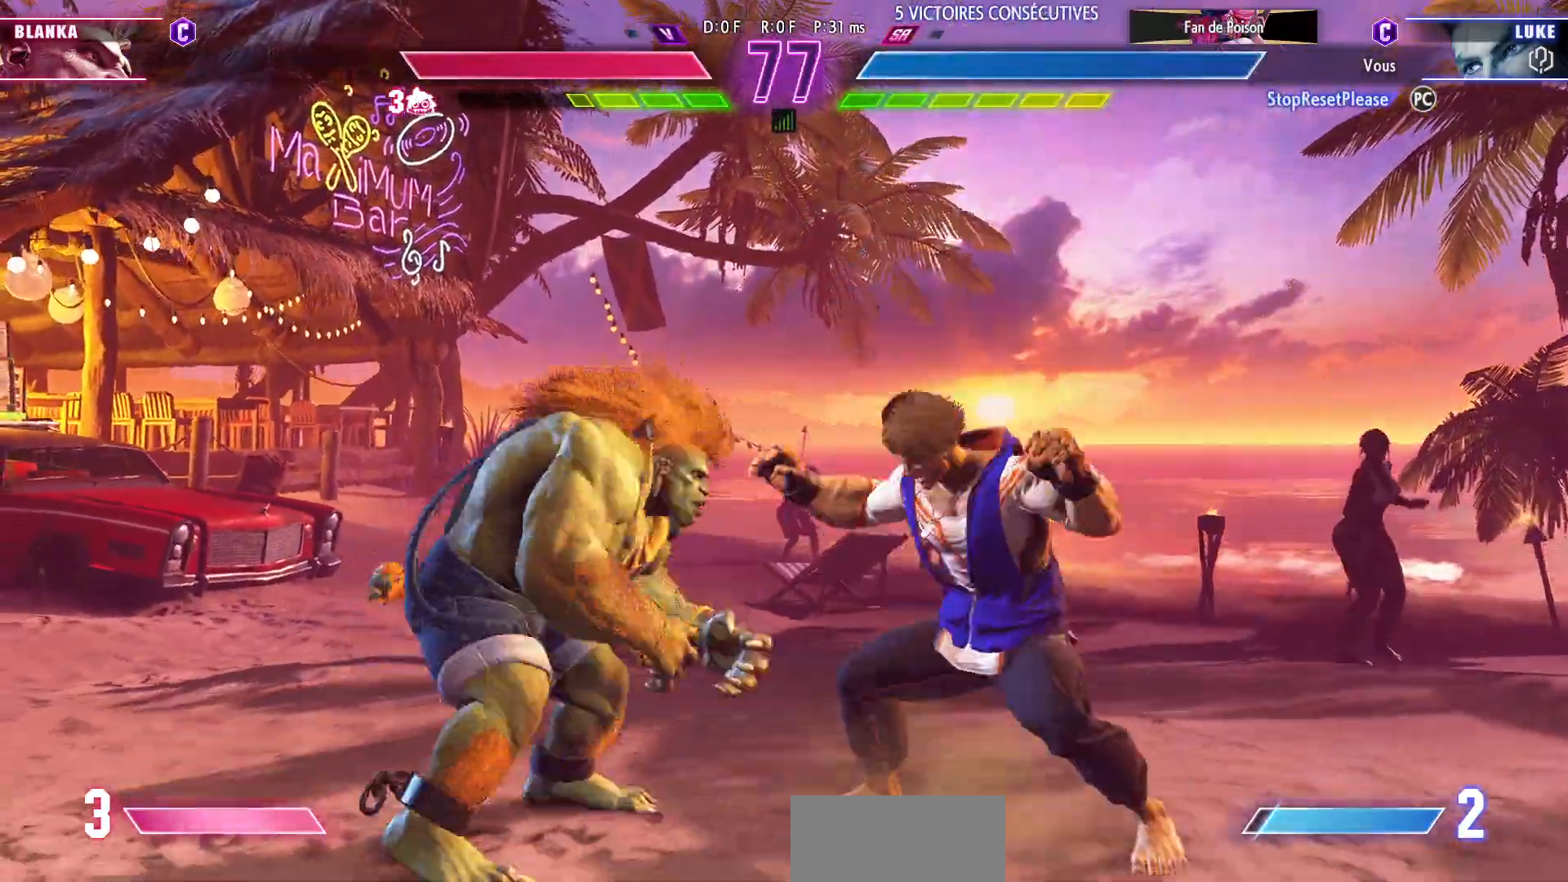
{"buttons": [], "left_stick": "center", "events": [[83, "left_stick", "down-right"], [133, "CIRCLE", "down"], [233, "CIRCLE", "up"], [250, "left_stick", "left"], [317, "left_stick", "center"], [383, "left_stick", "left"], [467, "left_stick", "center"]]}
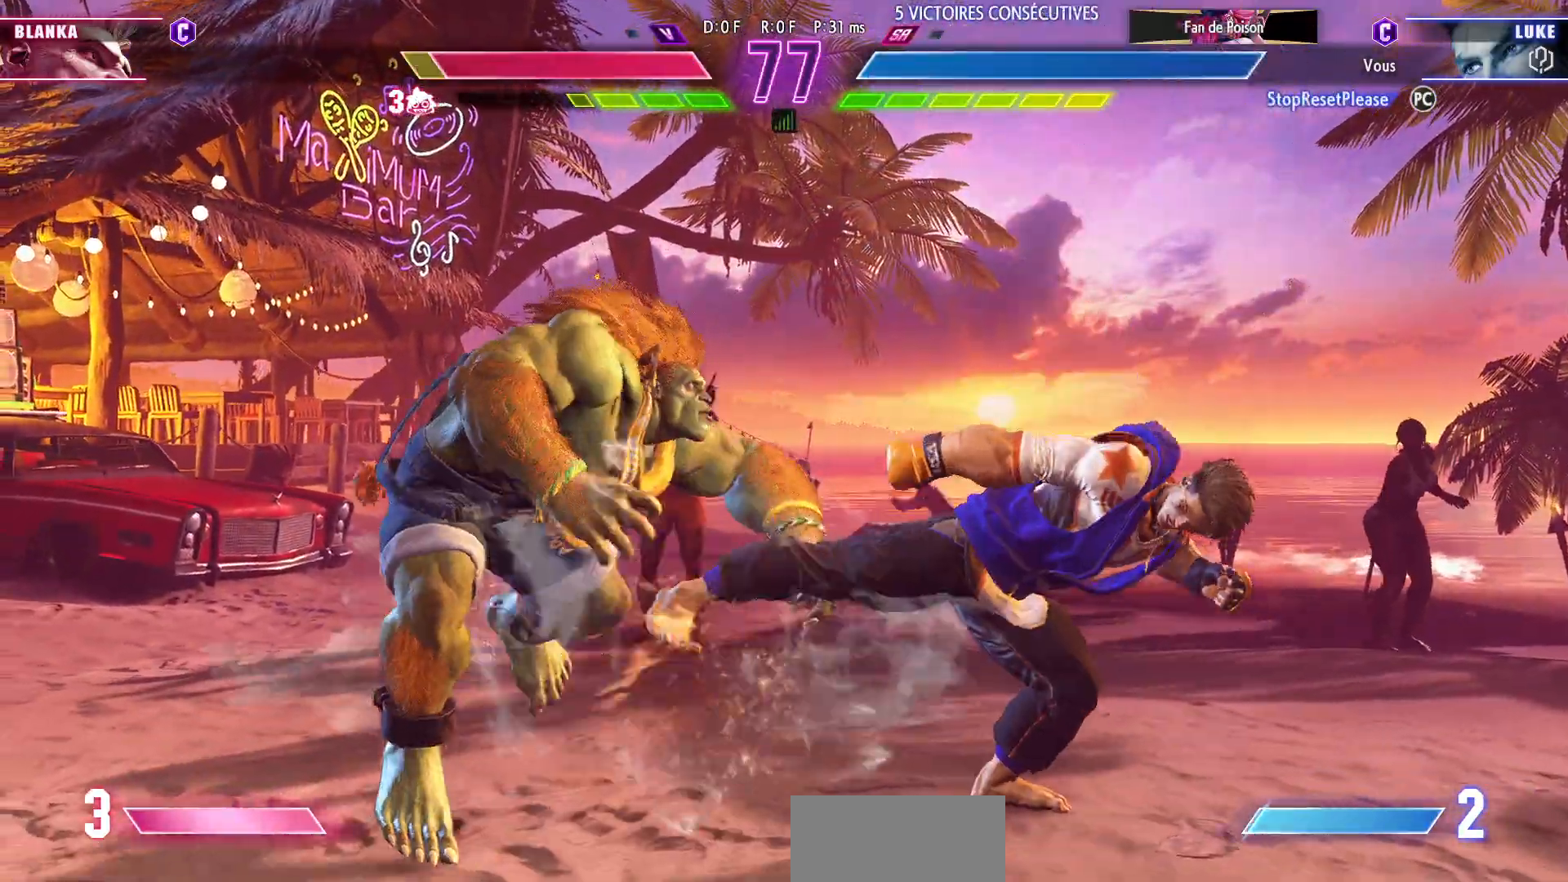
{"buttons": [], "left_stick": "down", "events": [[83, "left_stick", "down"], [183, "TRIANGLE", "down"], [317, "TRIANGLE", "up"]]}
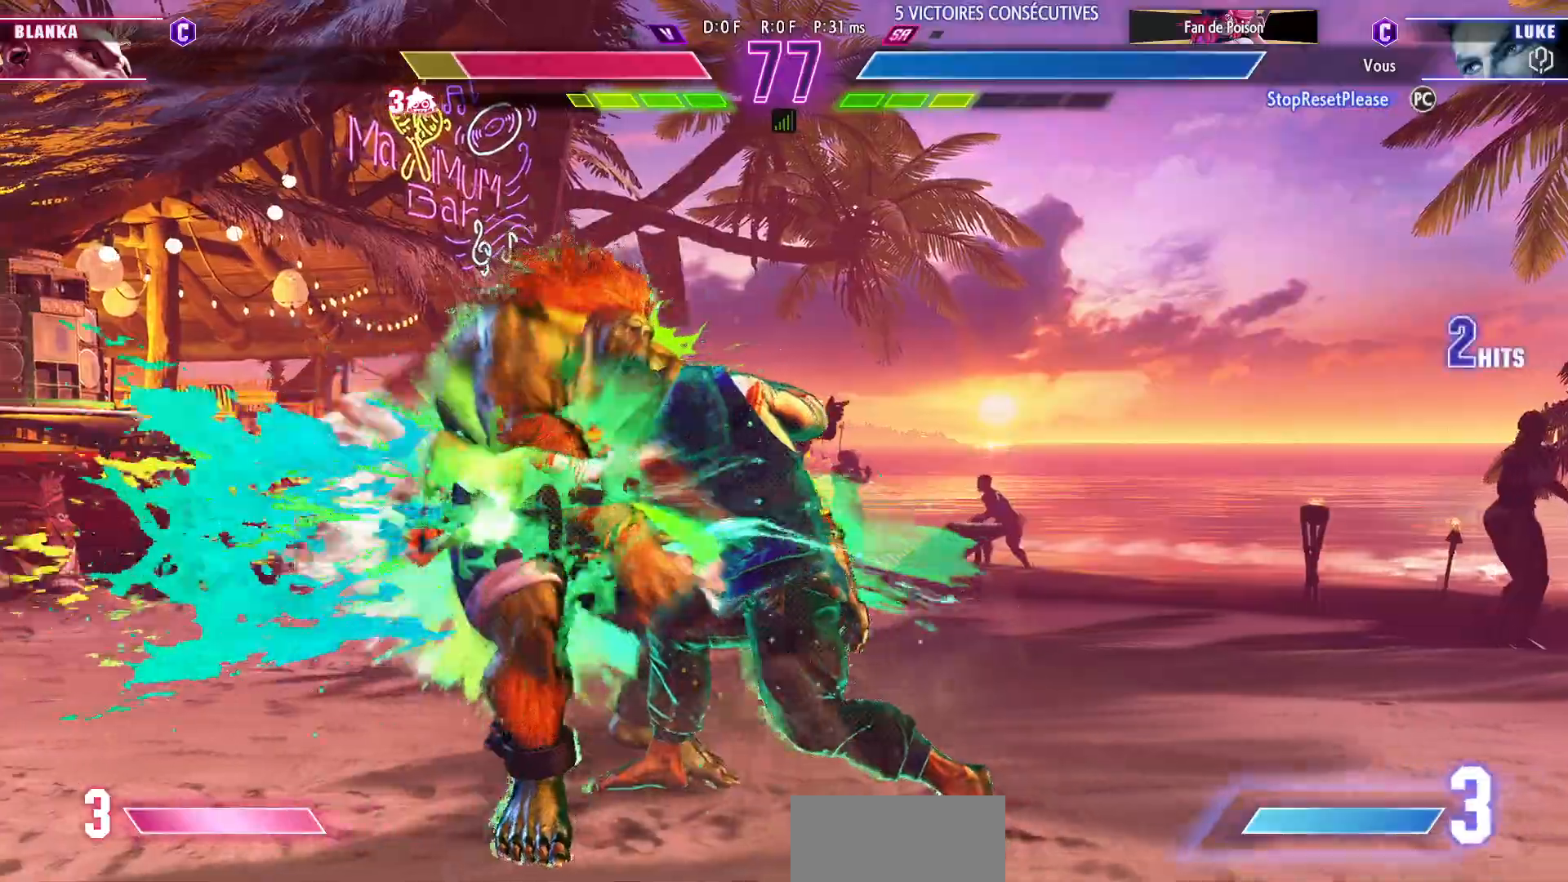
{"buttons": ["TRIANGLE"], "left_stick": "right", "events": [[283, "R1", "down"], [433, "R1", "up"], [450, "left_stick", "right"], [500, "TRIANGLE", "down"]]}
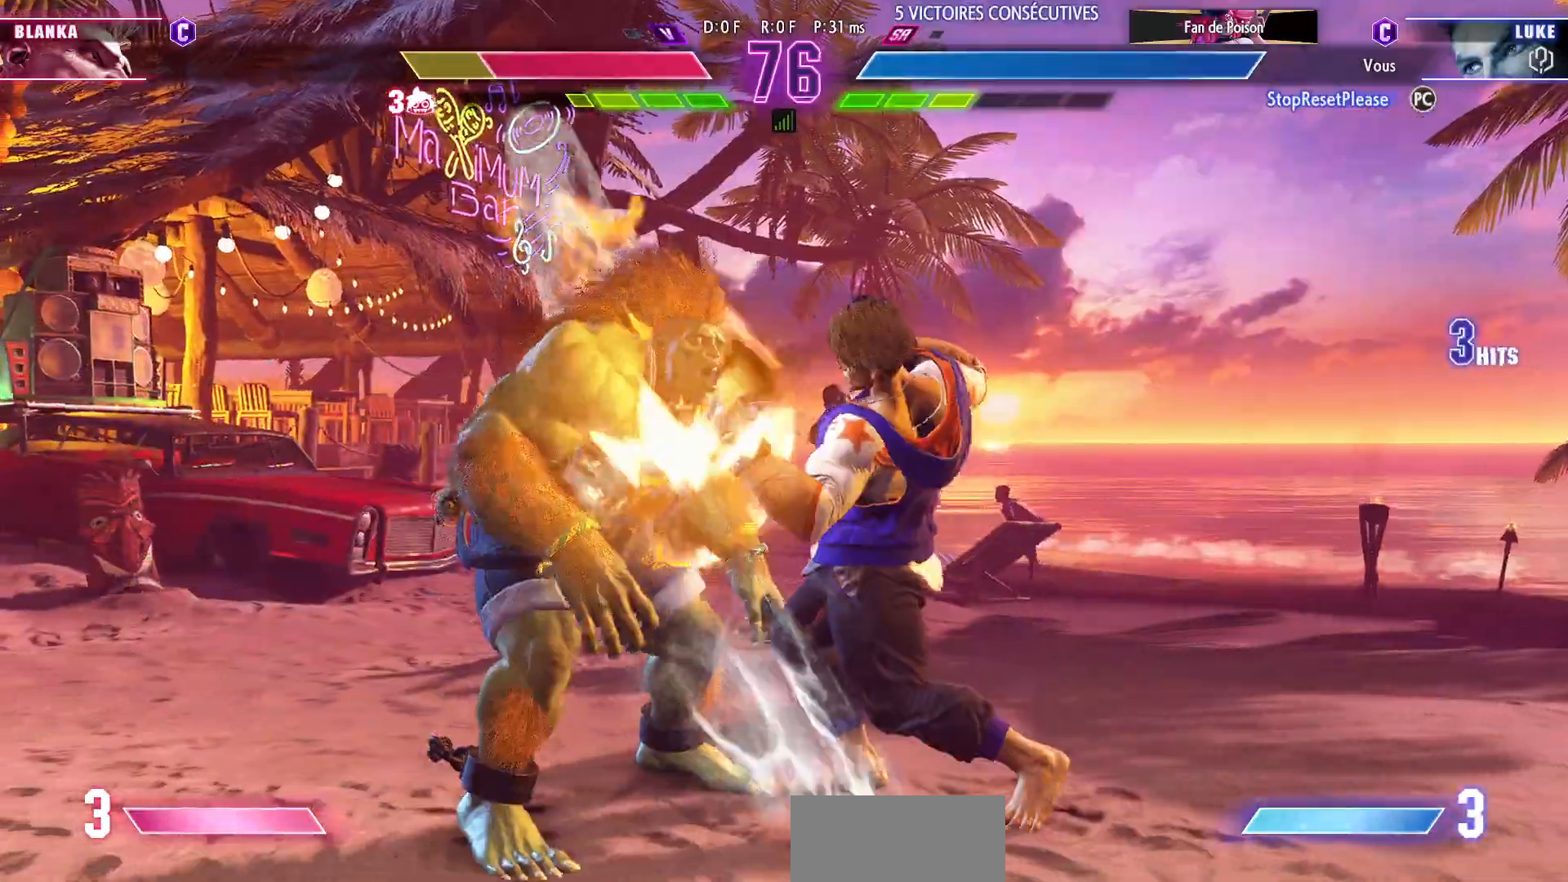
{"buttons": [], "left_stick": "center", "events": [[33, "left_stick", "center"], [450, "TRIANGLE", "up"]]}
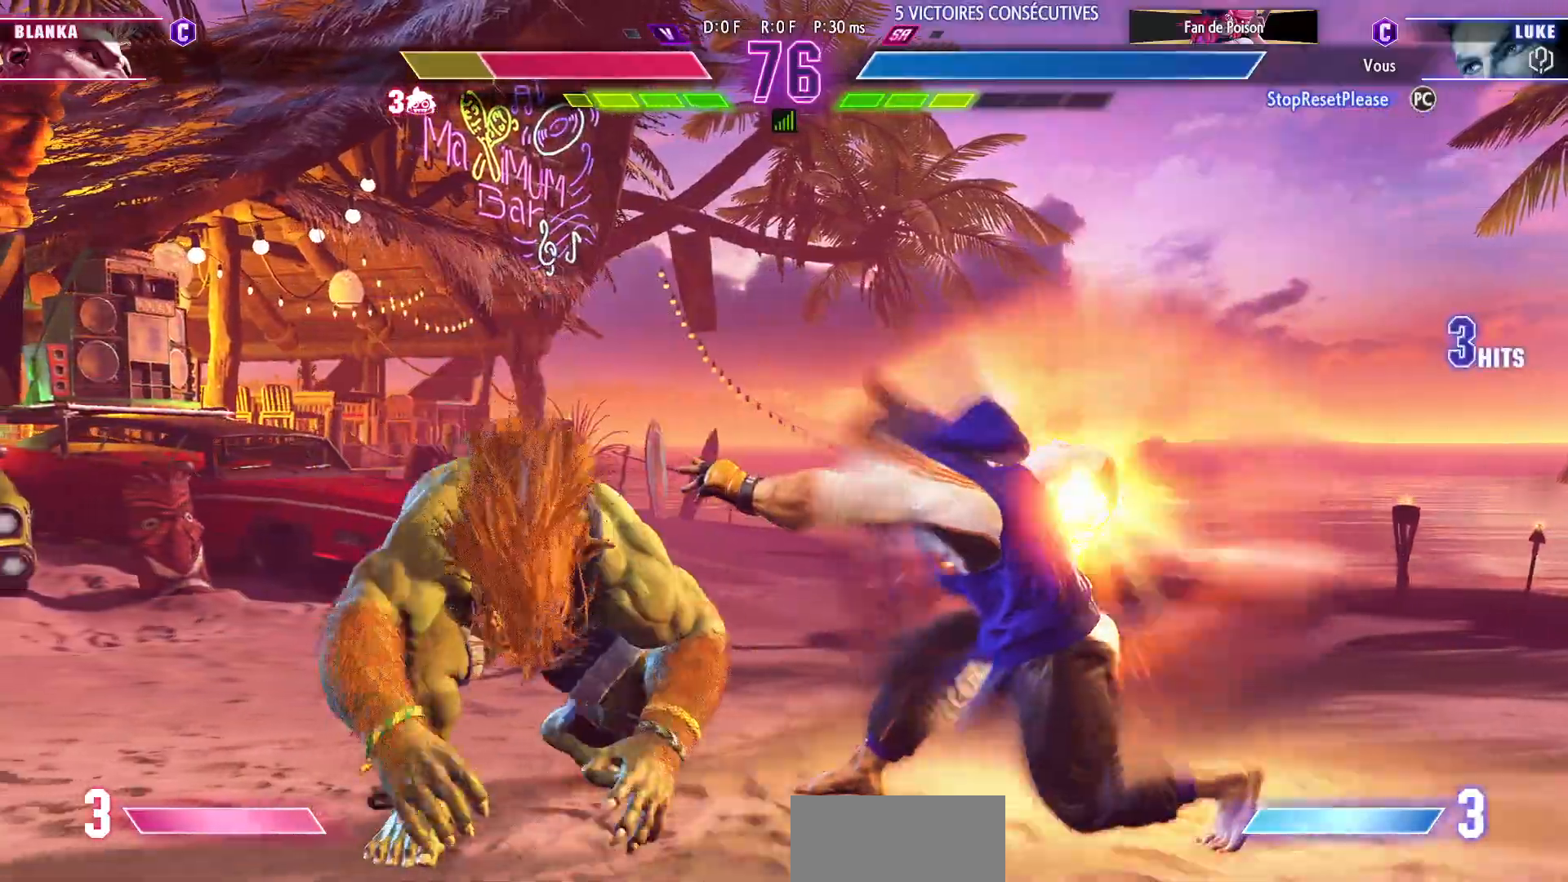
{"buttons": [], "left_stick": "left", "events": [[417, "left_stick", "left"]]}
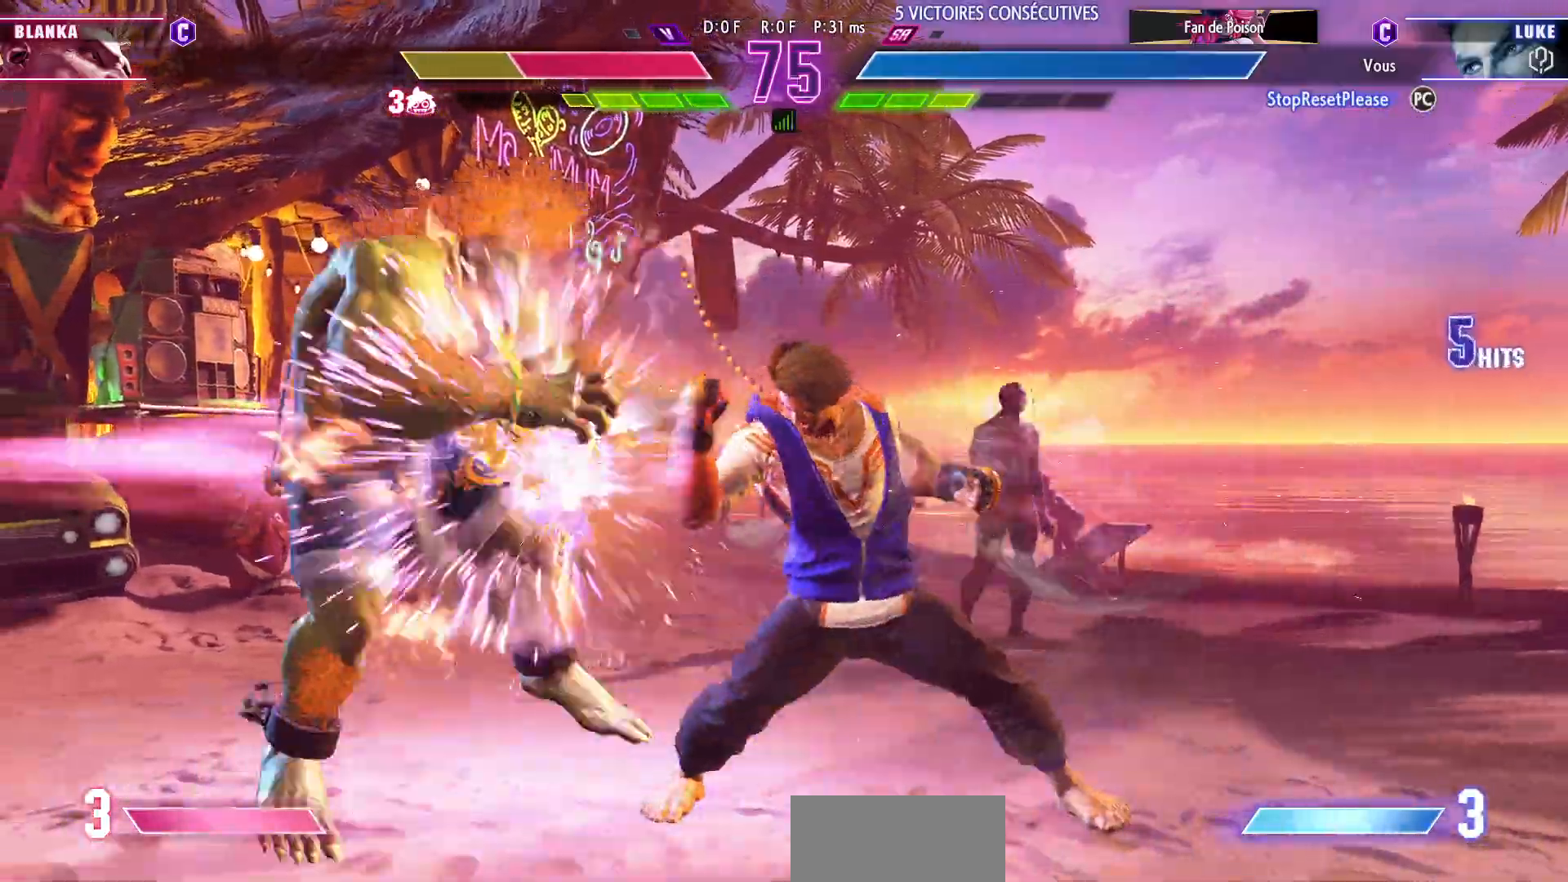
{"buttons": ["SQUARE"], "left_stick": "center", "events": [[33, "left_stick", "down"], [183, "left_stick", "right"], [250, "SQUARE", "down"], [250, "left_stick", "center"]]}
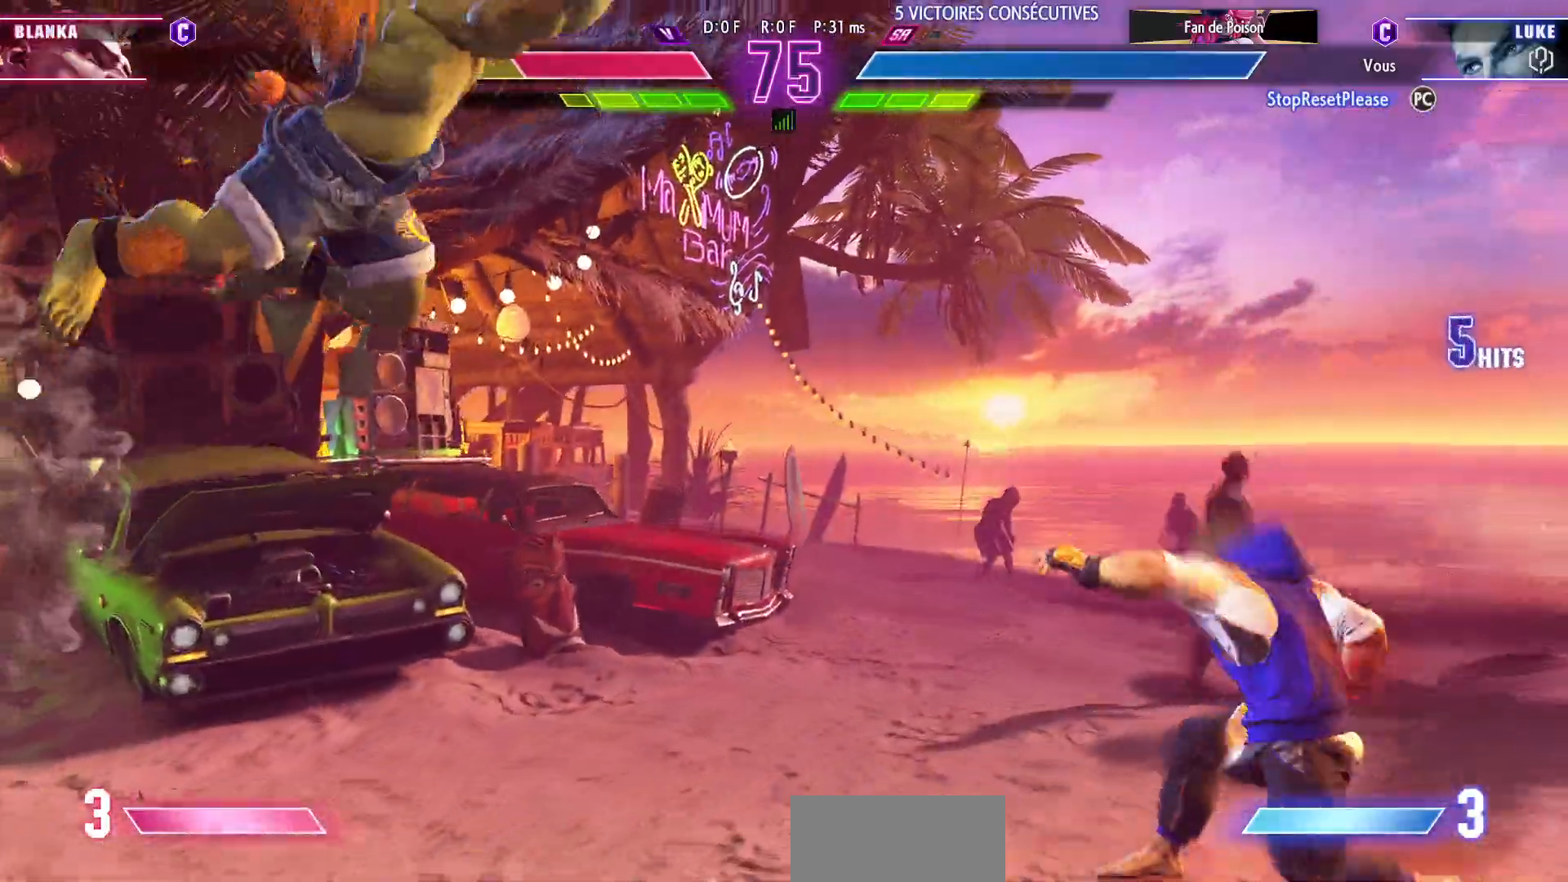
{"buttons": [], "left_stick": "center", "events": [[133, "SQUARE", "up"]]}
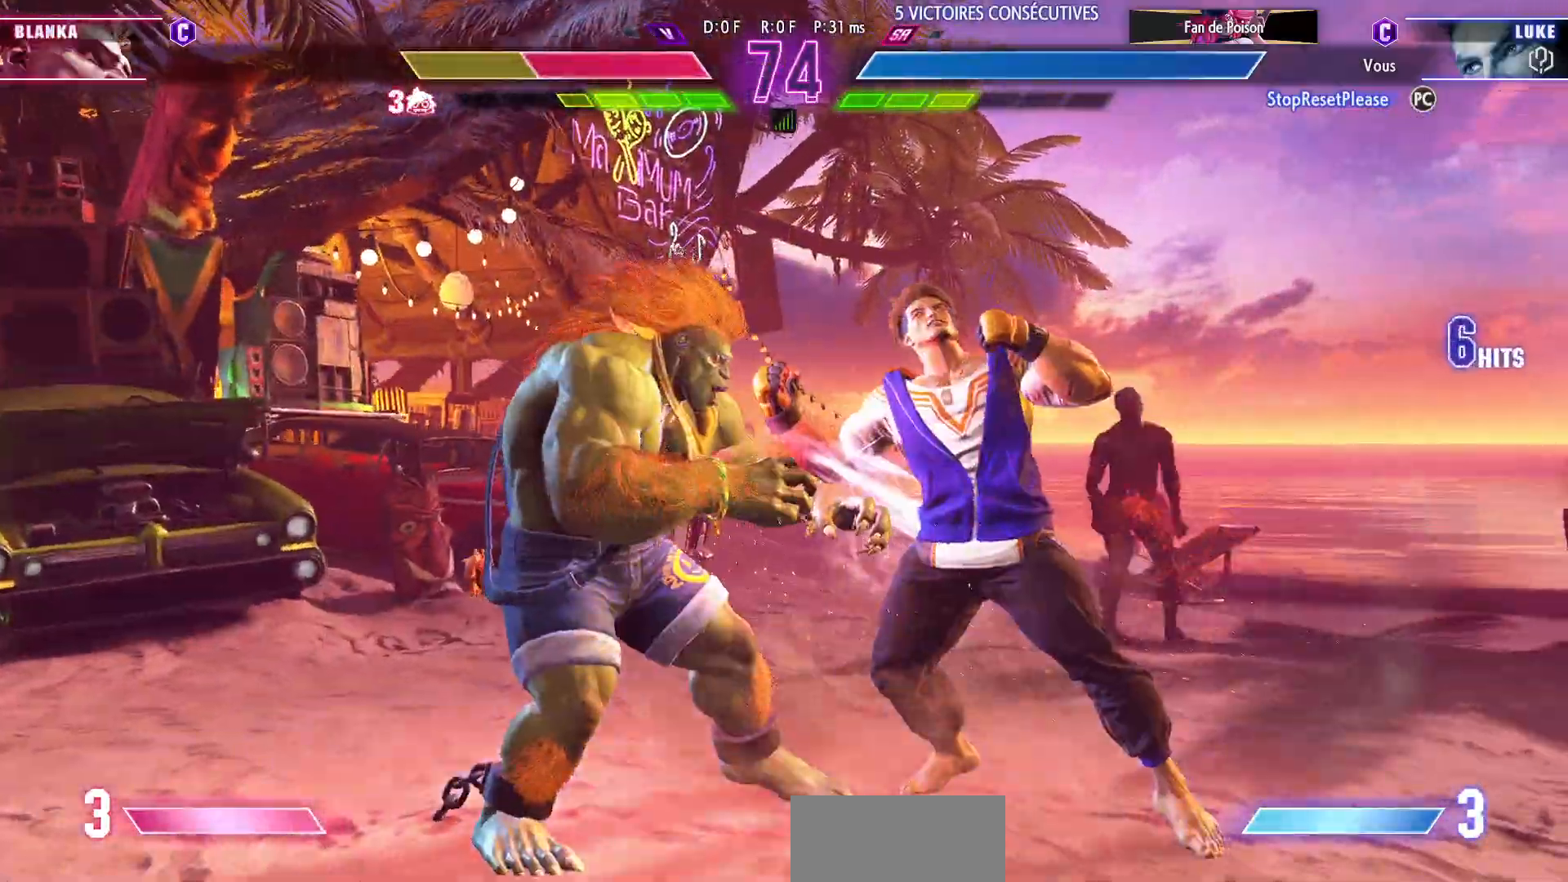
{"buttons": [], "left_stick": "down-right", "events": [[300, "left_stick", "down-left"], [383, "left_stick", "down-right"]]}
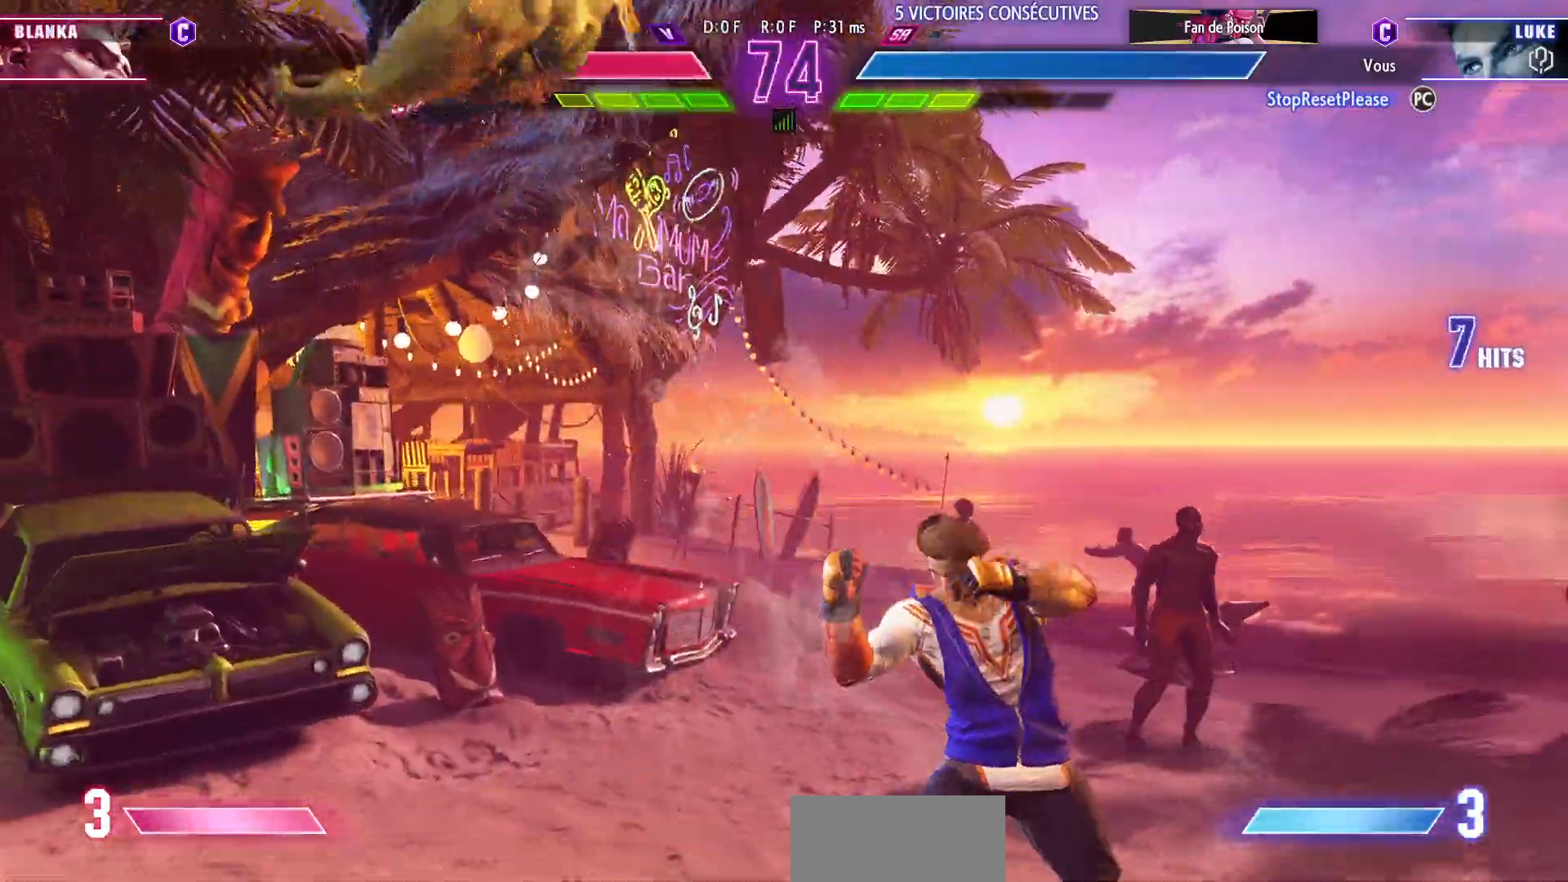
{"buttons": ["R2"], "left_stick": "center", "events": [[17, "R1", "down"], [17, "left_stick", "center"], [83, "R1", "up"], [150, "left_stick", "down"], [217, "left_stick", "left"], [283, "left_stick", "down"], [417, "left_stick", "center"], [450, "R2", "down"]]}
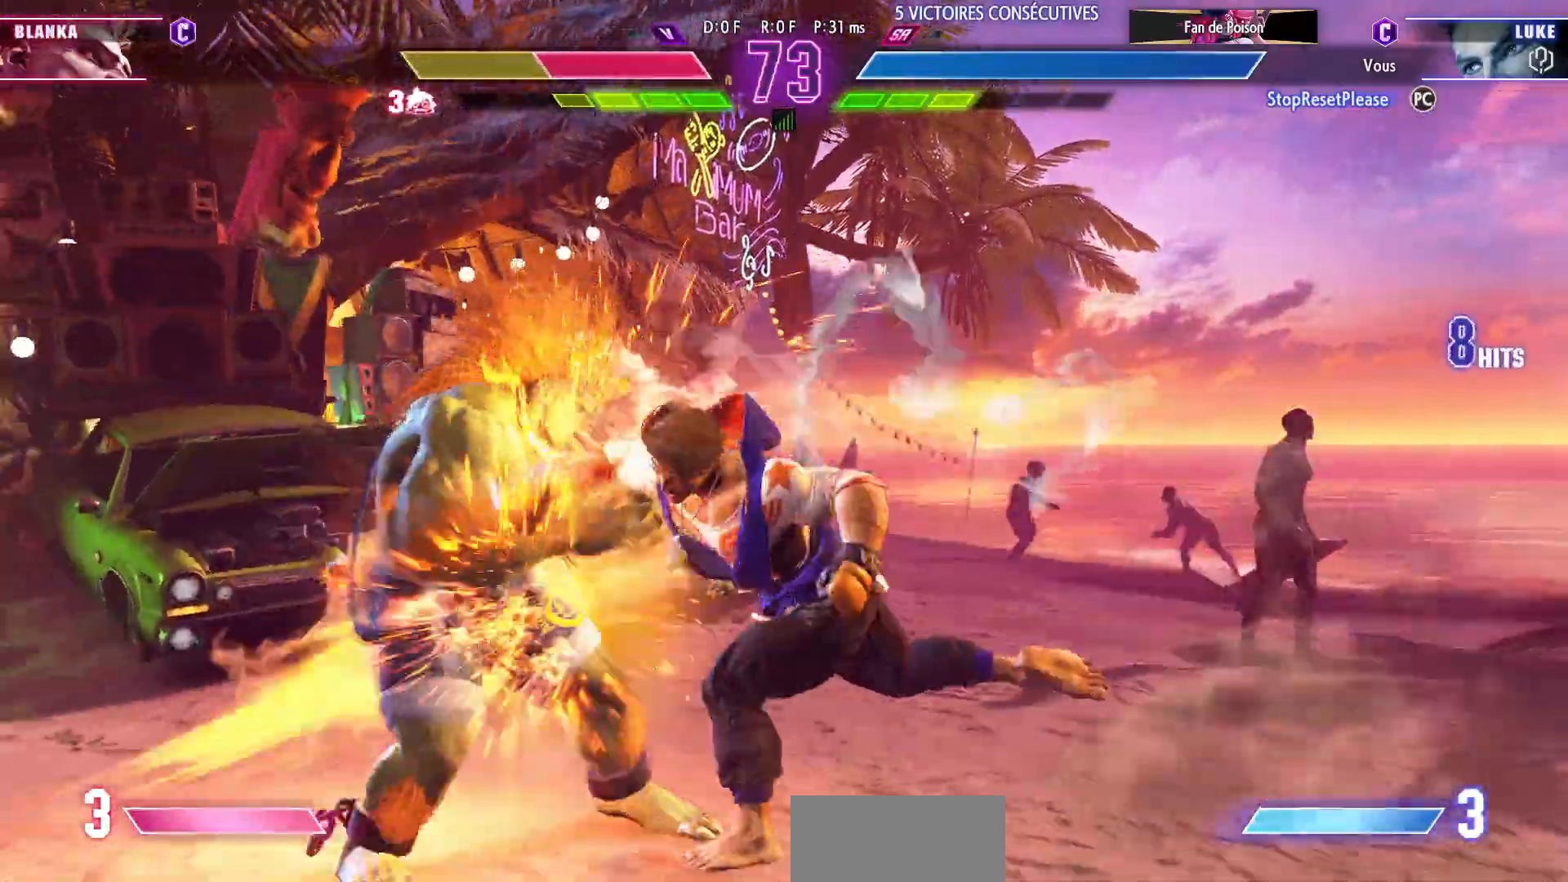
{"buttons": [], "left_stick": "center", "events": [[50, "R2", "up"]]}